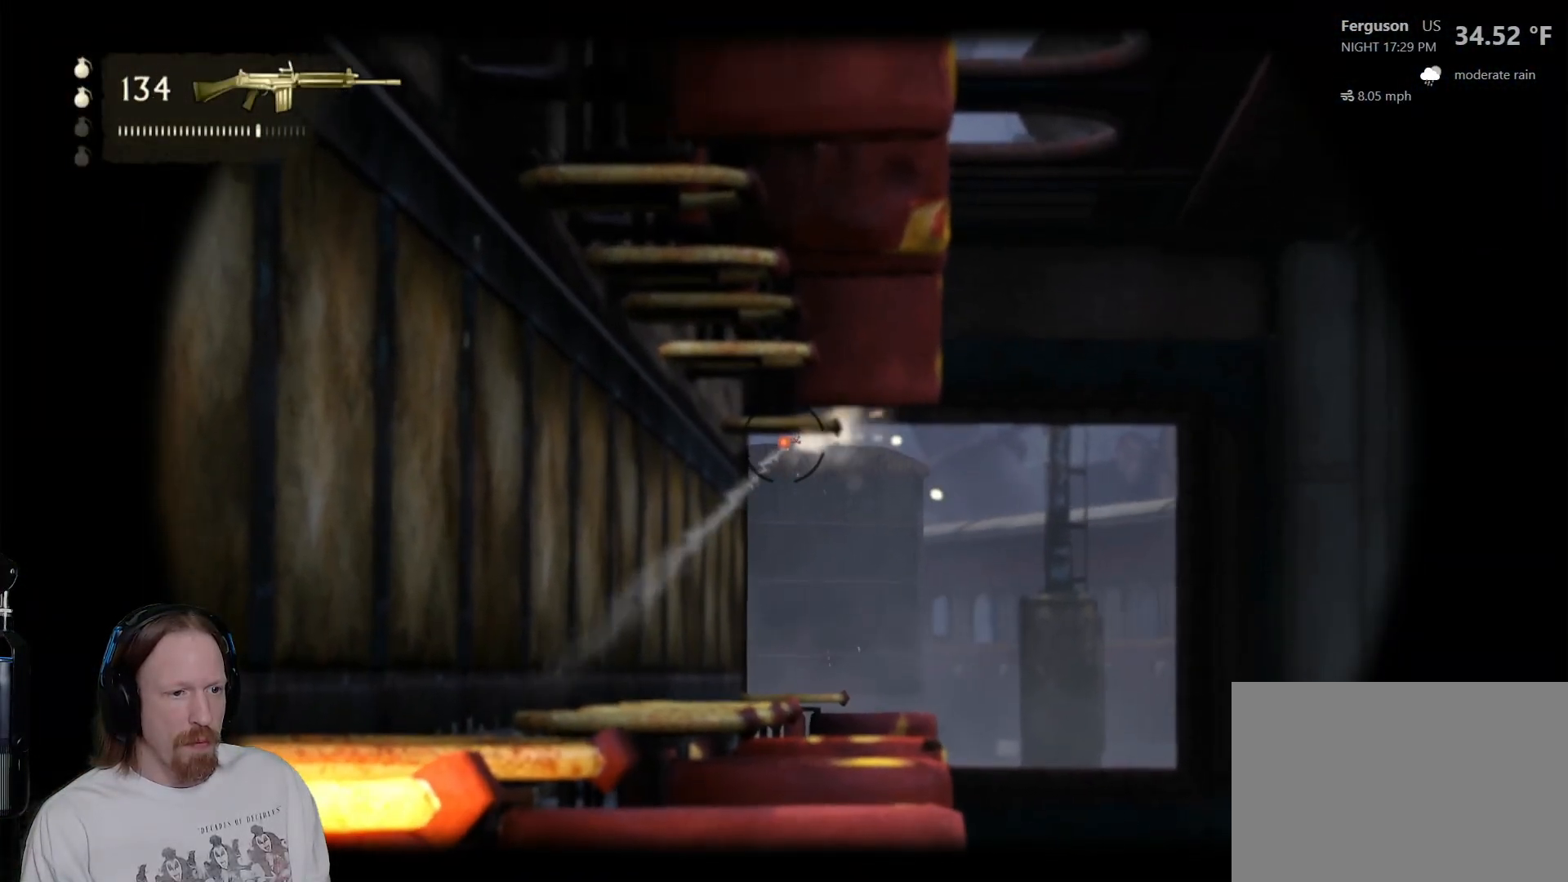
Gameplay with a controller (PlayStation layout); each line is a JSON object with the inputs held at the frame after it (dt_ms = milliseconds from this image to that frame). "events" lists button and stick changes between this image and that frame as [ms after this image, input, new state], when the widget could be followed in between.
{"dt_ms": 500, "buttons": ["L2"], "left_stick": "center", "right_stick": "center", "events": [[17, "R2", "up"]]}
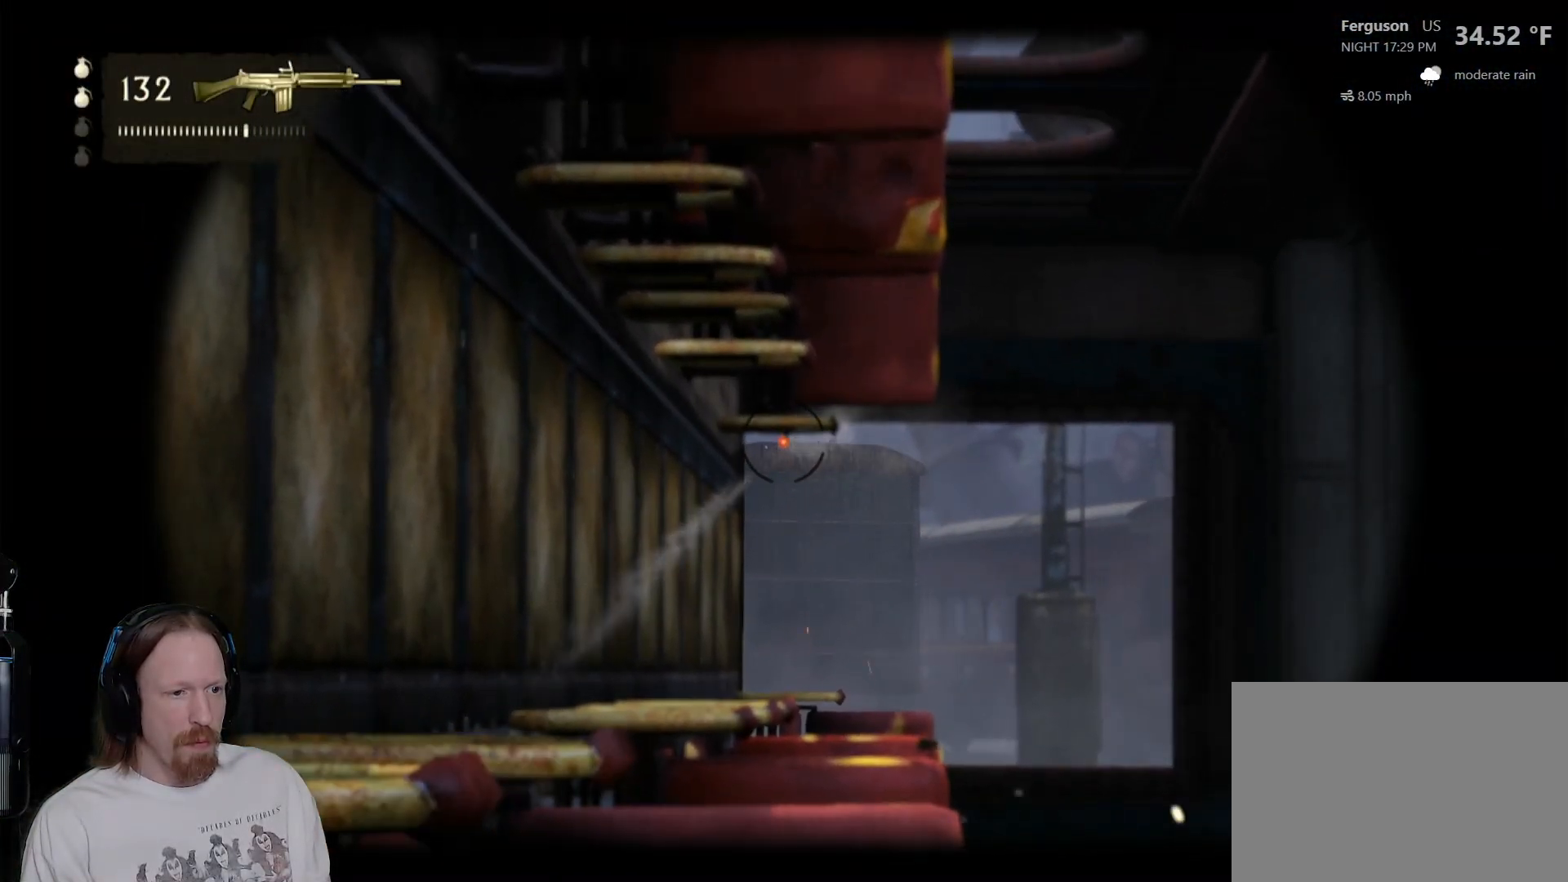
{"dt_ms": 500, "buttons": [], "left_stick": "center", "right_stick": "center", "events": [[167, "L2", "up"]]}
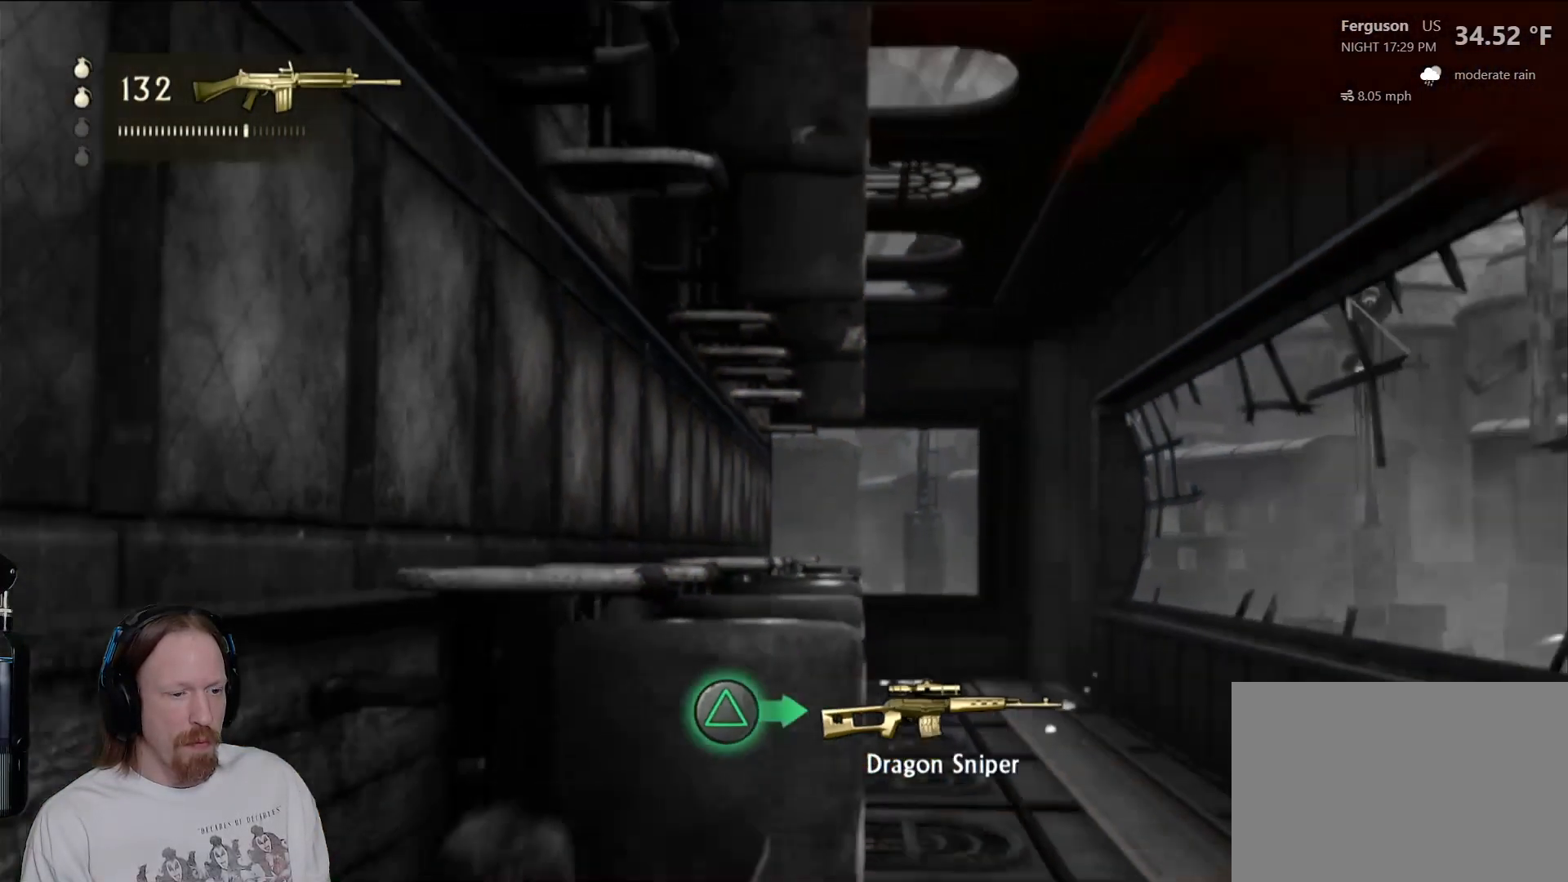
{"dt_ms": 500, "buttons": ["TRIANGLE"], "left_stick": "center", "right_stick": "center", "events": [[183, "right_stick", "down-right"], [250, "right_stick", "center"], [383, "TRIANGLE", "down"]]}
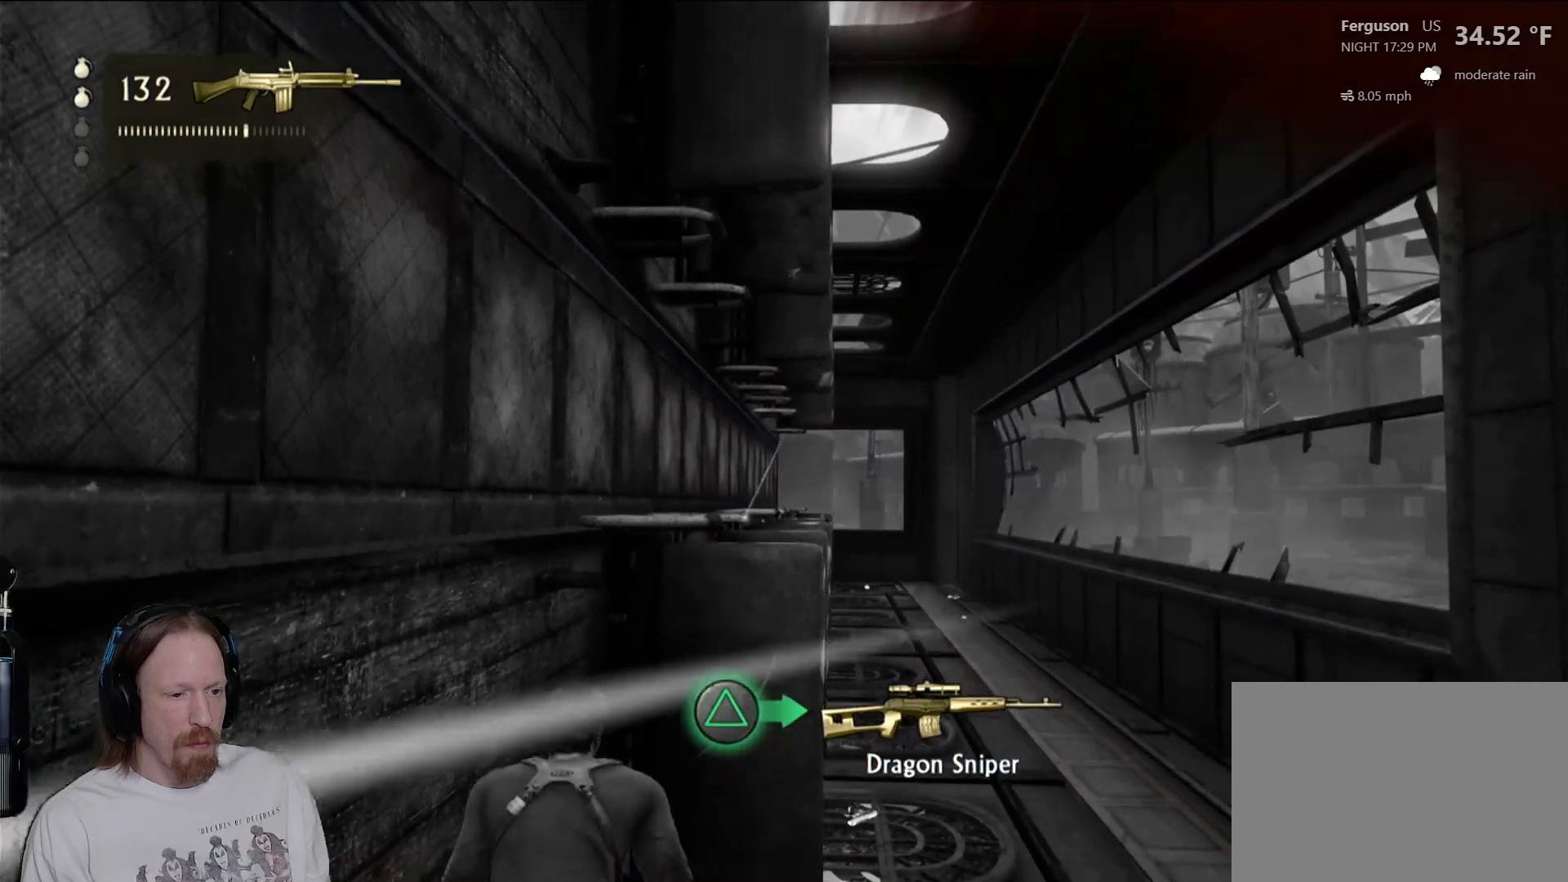
{"dt_ms": 500, "buttons": [], "left_stick": "up", "right_stick": "center", "events": [[33, "TRIANGLE", "up"], [233, "left_stick", "up"]]}
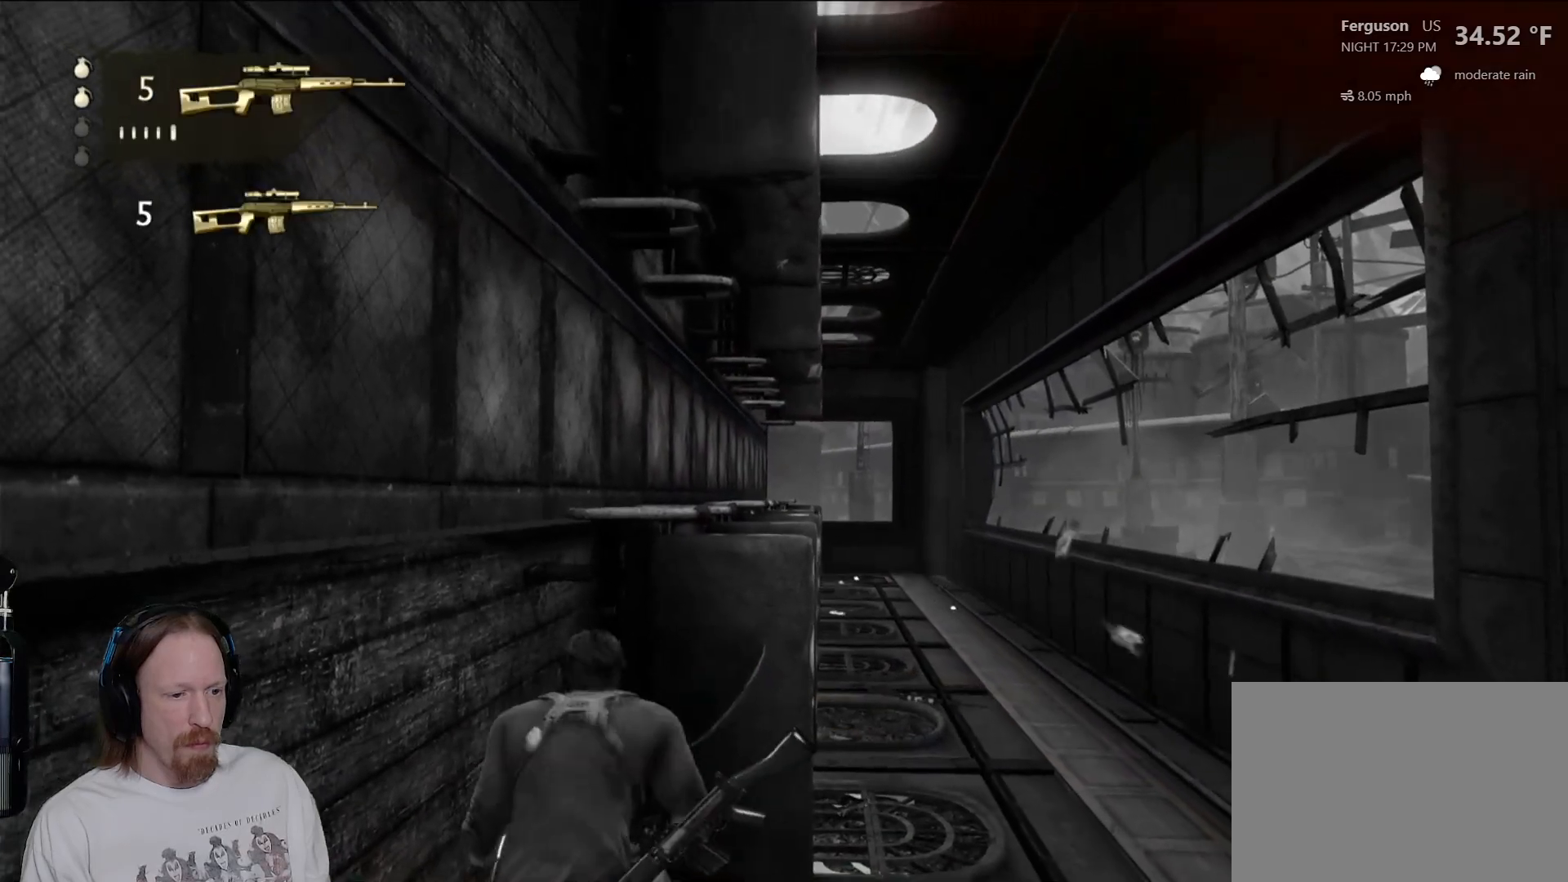
{"dt_ms": 500, "buttons": [], "left_stick": "center", "right_stick": "center", "events": [[167, "CIRCLE", "down"], [167, "left_stick", "center"], [417, "CIRCLE", "up"]]}
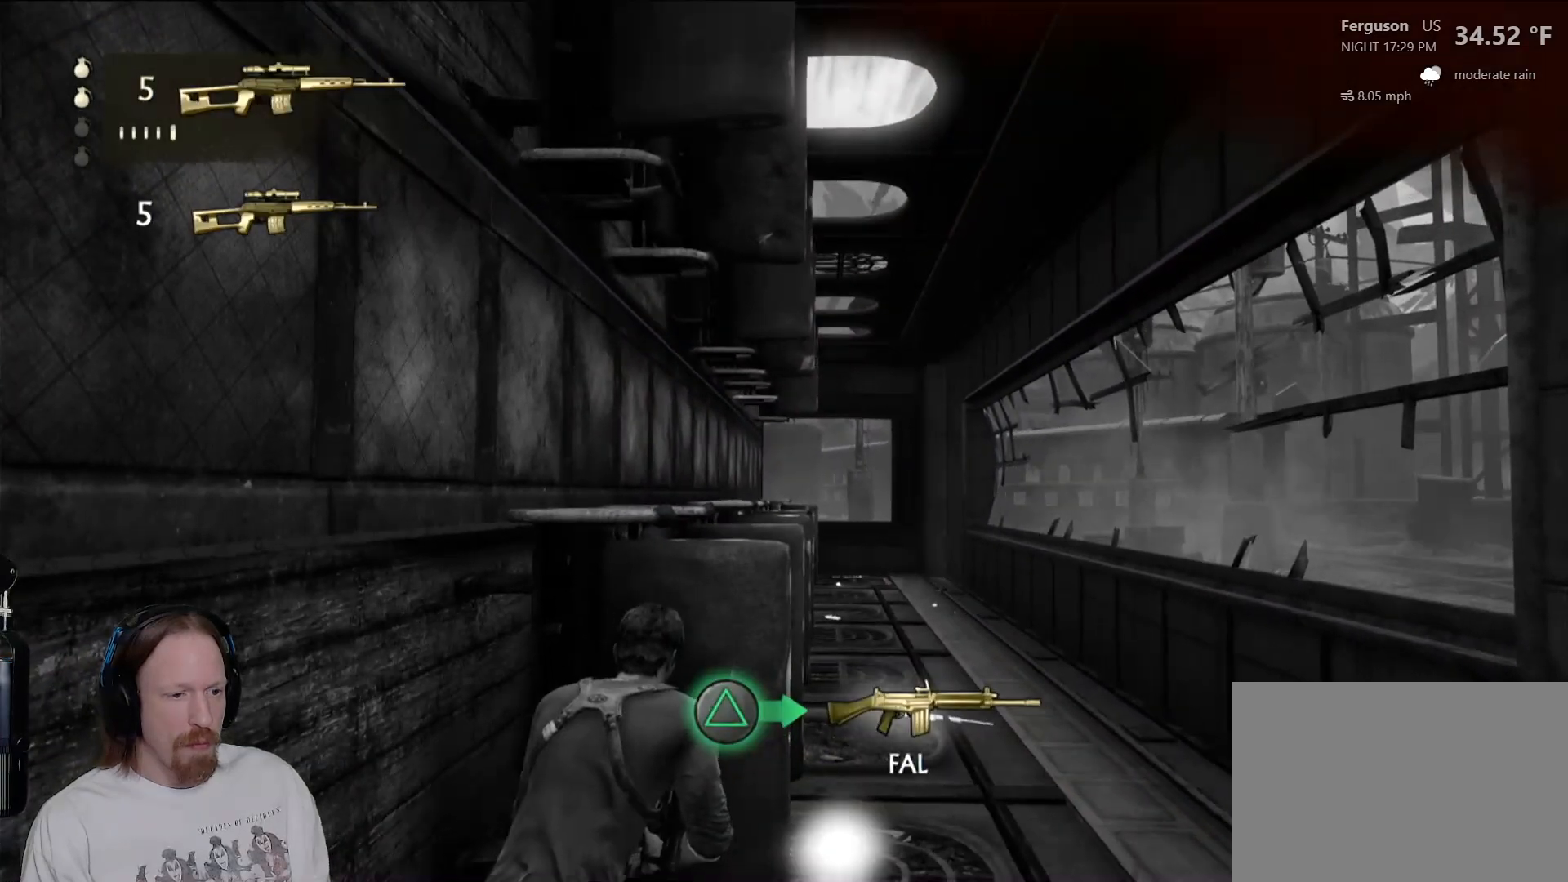
{"dt_ms": 500, "buttons": [], "left_stick": "down-right", "right_stick": "center", "events": [[133, "left_stick", "up-left"], [350, "left_stick", "down-right"]]}
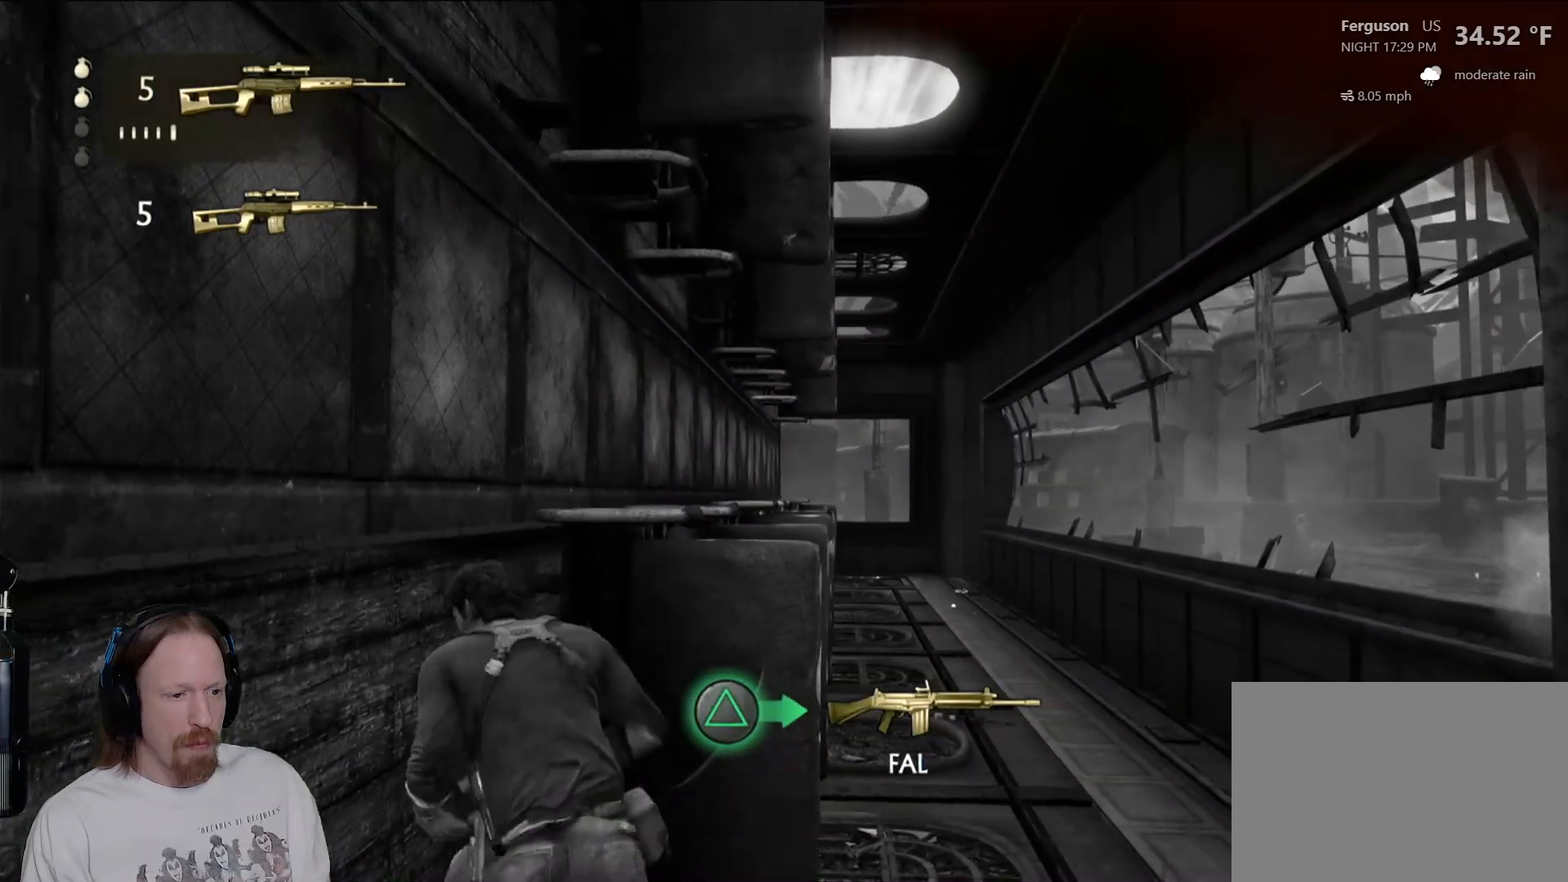
{"dt_ms": 500, "buttons": [], "left_stick": "down-right", "right_stick": "center", "events": []}
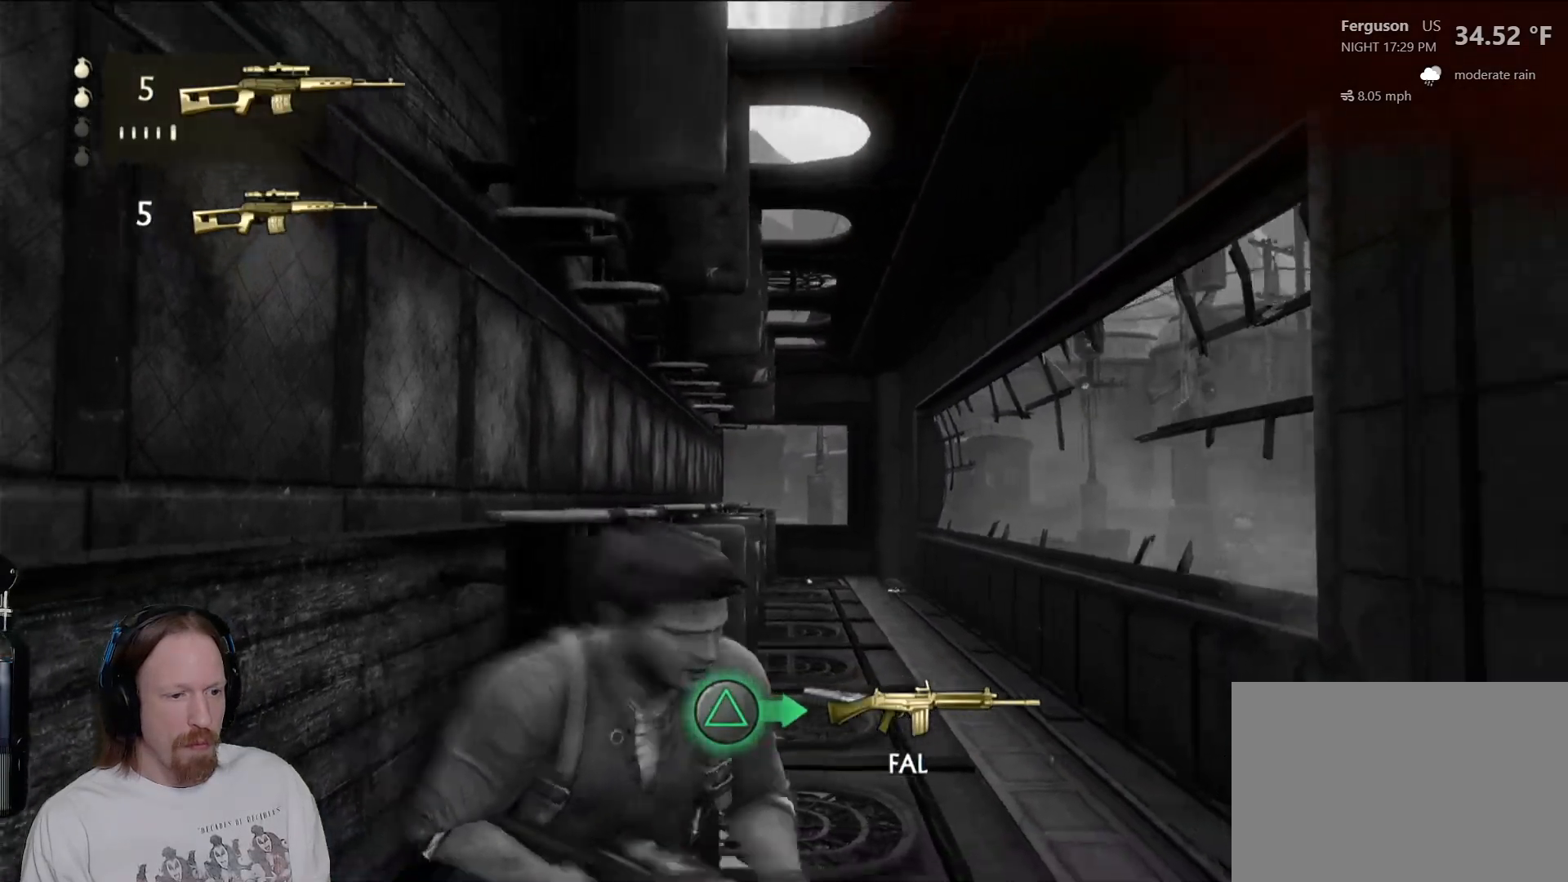
{"dt_ms": 500, "buttons": [], "left_stick": "center", "right_stick": "center", "events": [[150, "CIRCLE", "down"], [283, "left_stick", "center"], [350, "CIRCLE", "up"]]}
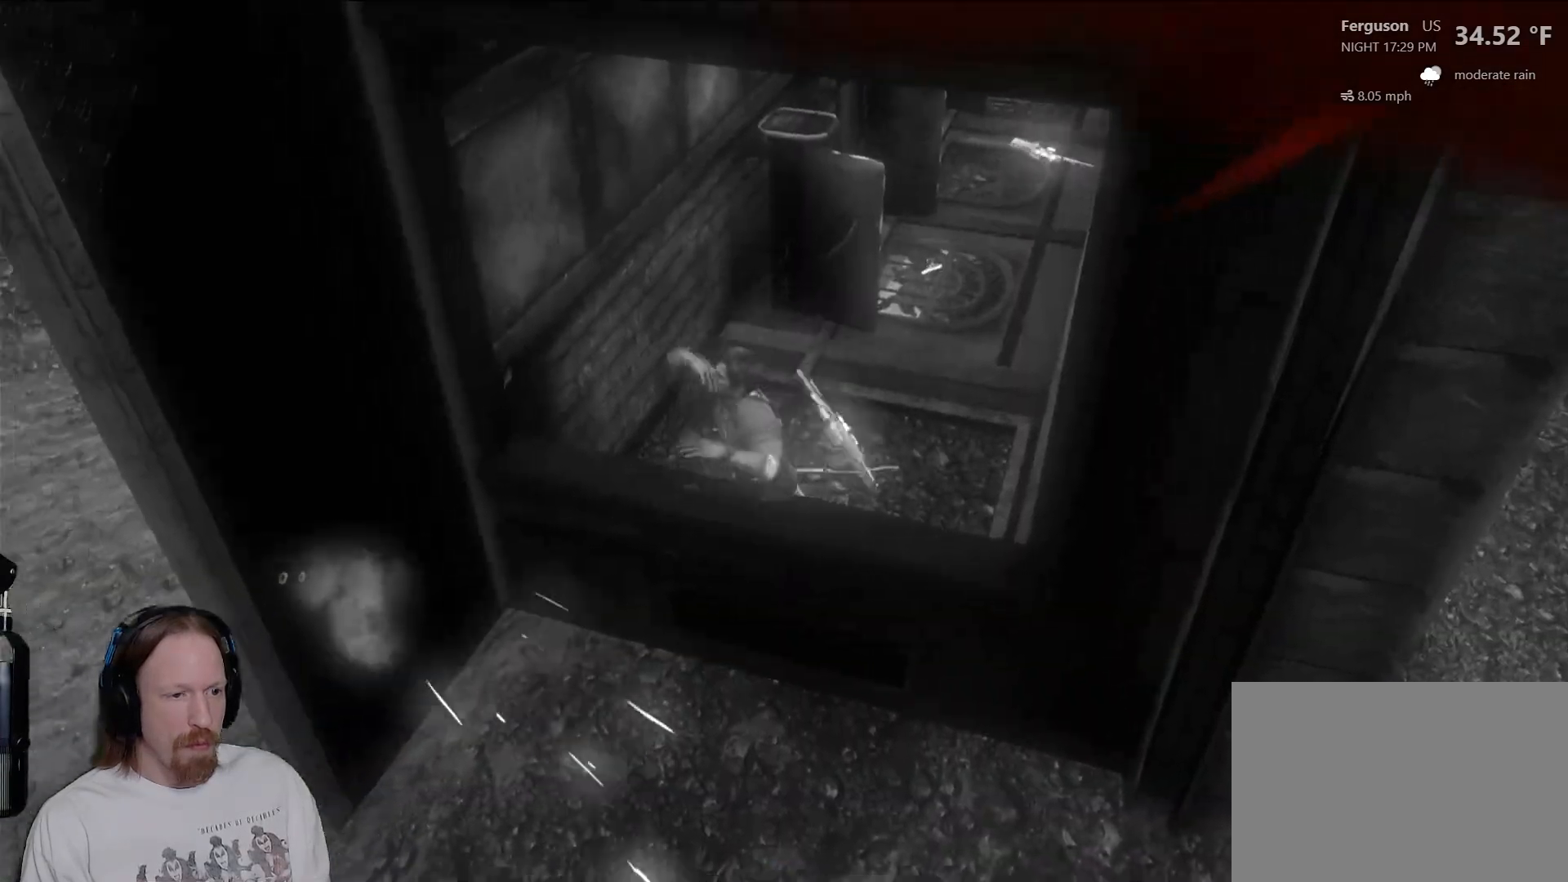
{"dt_ms": 500, "buttons": [], "left_stick": "center", "right_stick": "center", "events": []}
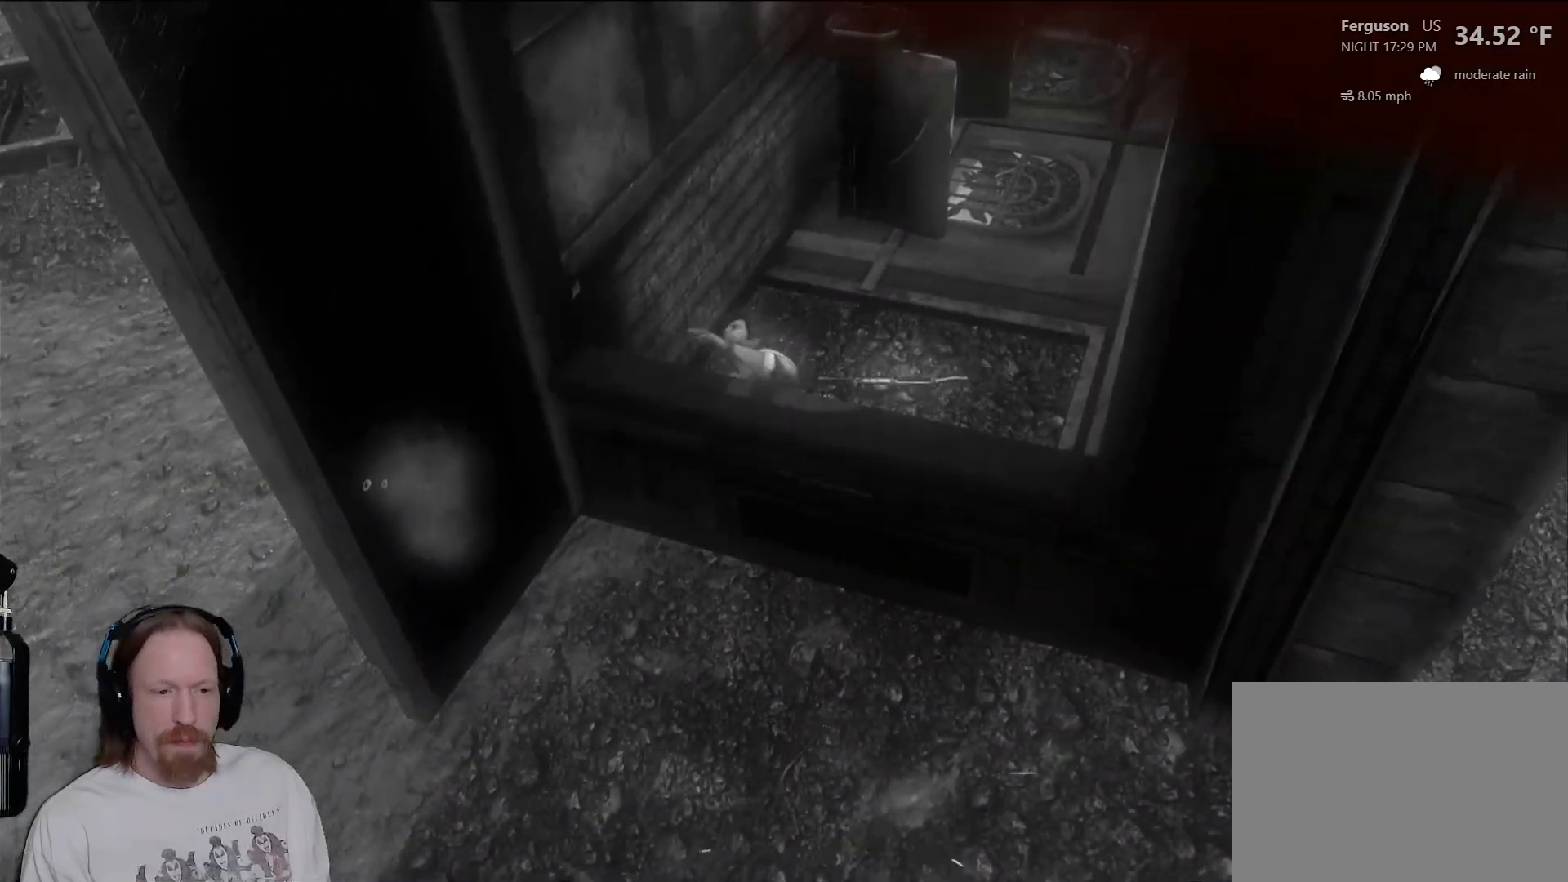
{"dt_ms": 500, "buttons": [], "left_stick": "center", "right_stick": "center", "events": []}
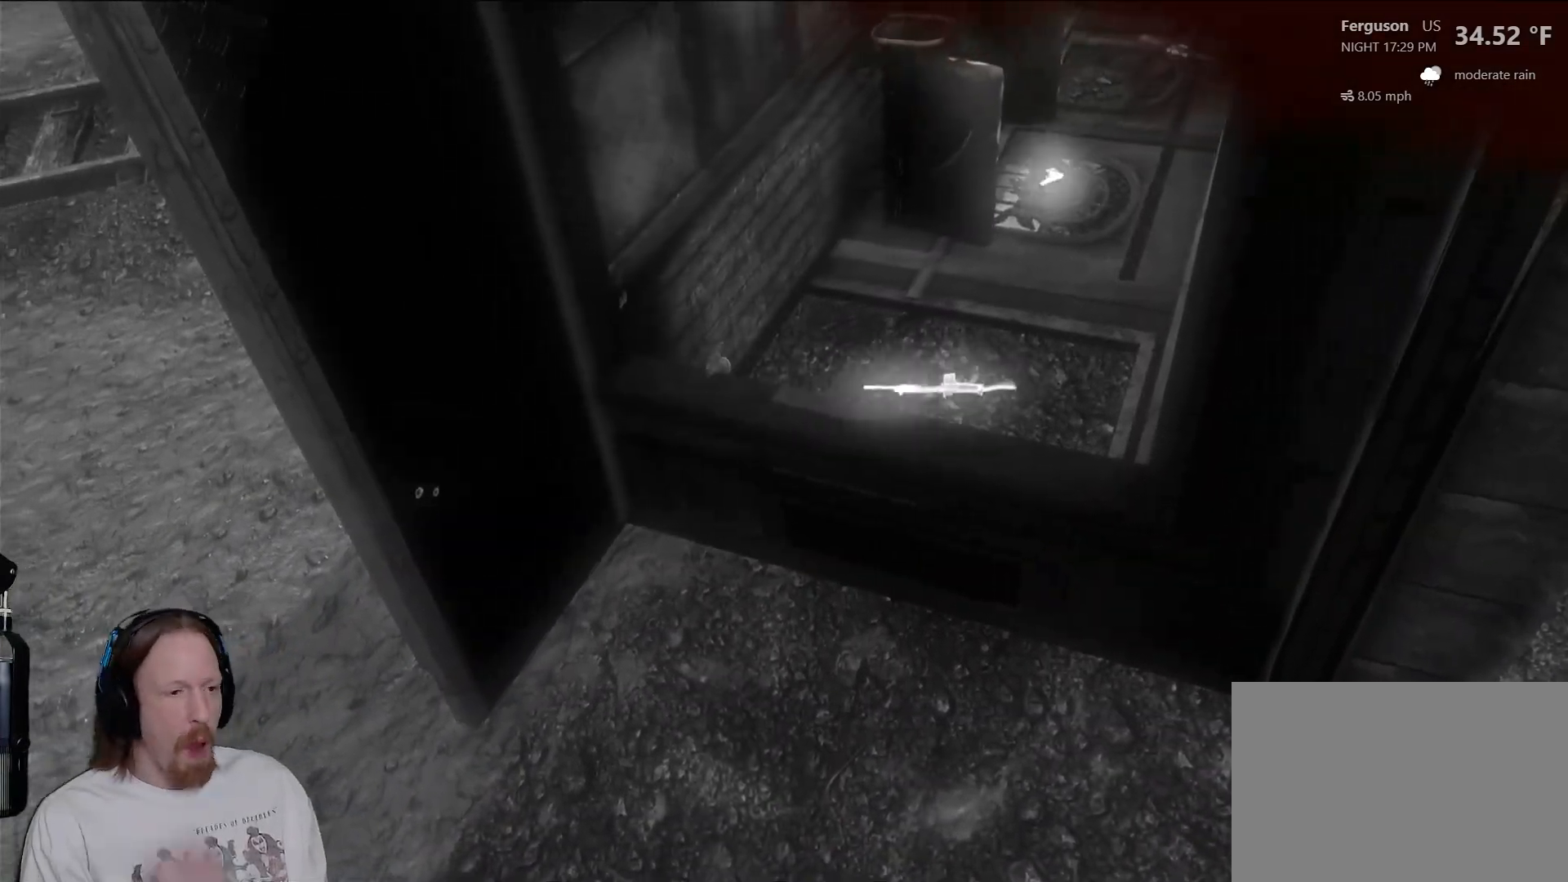
{"dt_ms": 500, "buttons": [], "left_stick": "center", "right_stick": "center", "events": []}
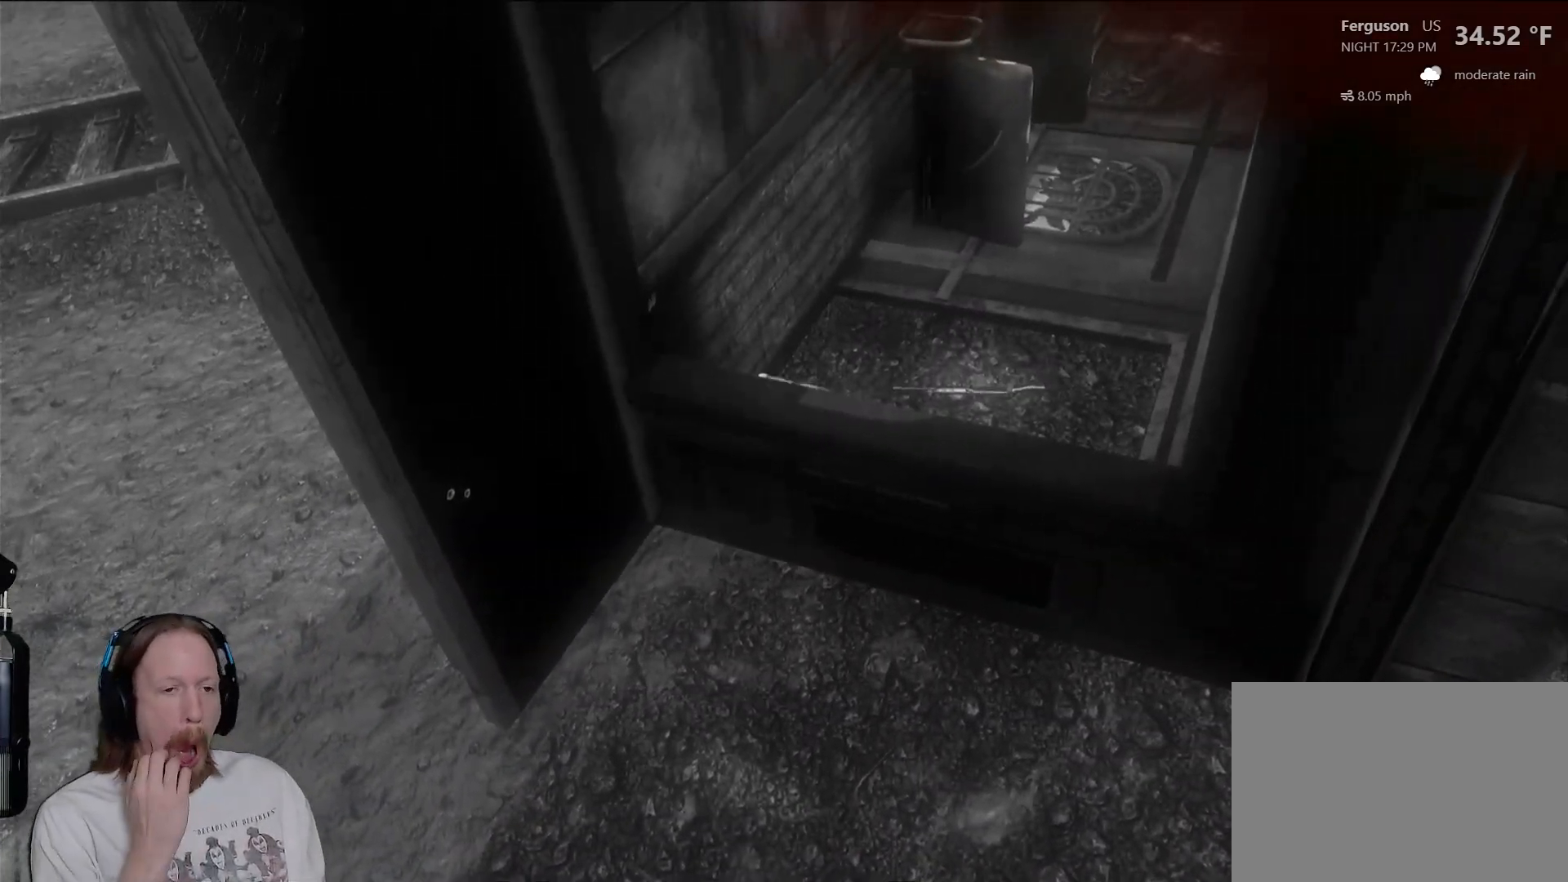
{"dt_ms": 500, "buttons": [], "left_stick": "center", "right_stick": "center", "events": []}
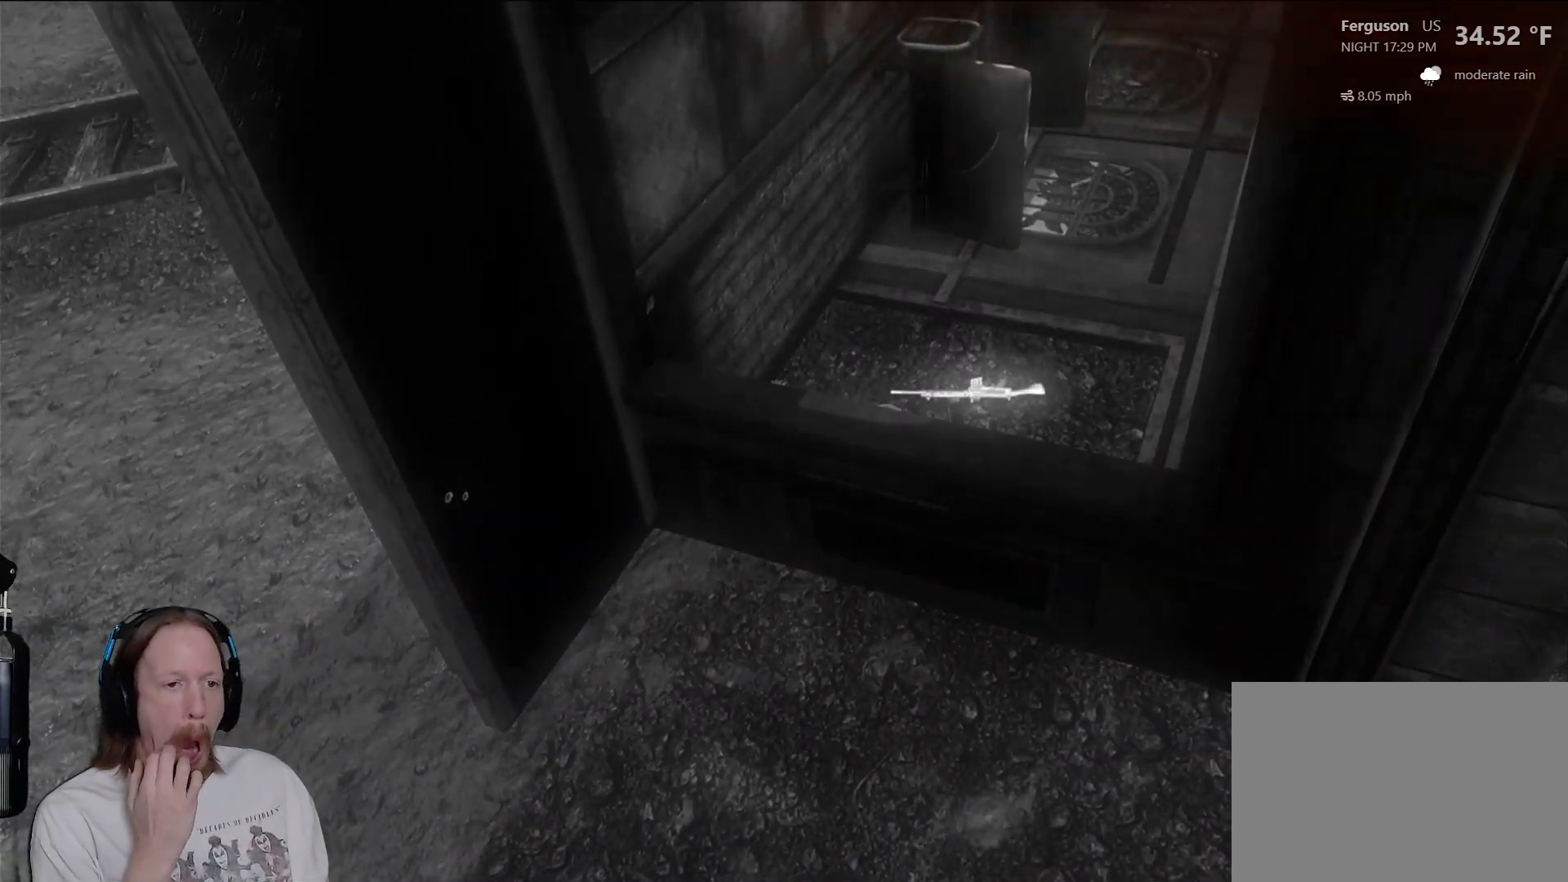
{"dt_ms": 500, "buttons": [], "left_stick": "center", "right_stick": "center", "events": []}
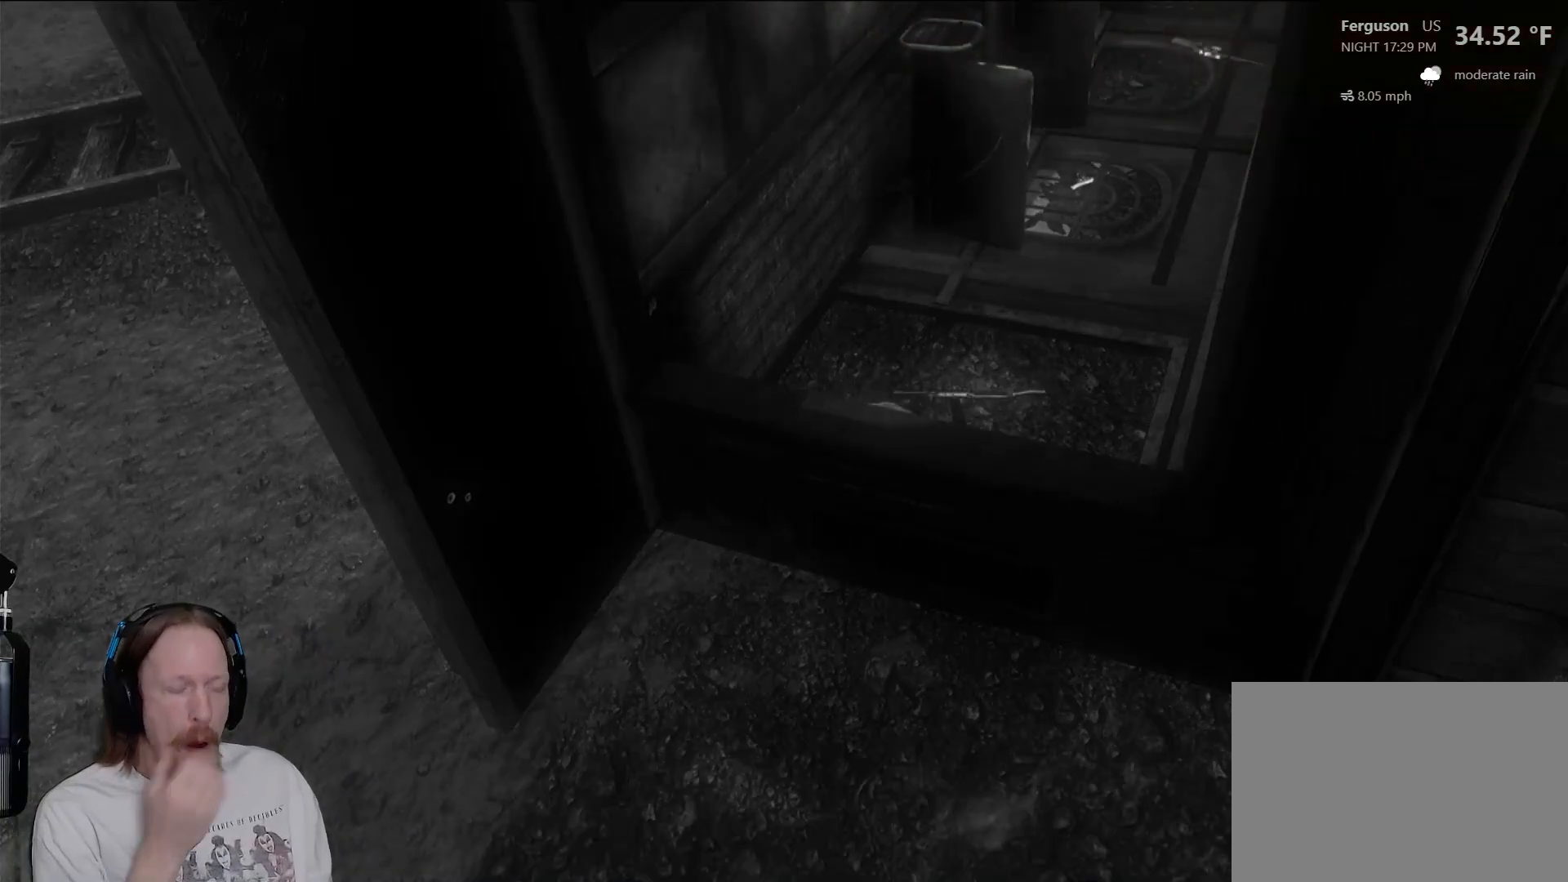
{"dt_ms": 500, "buttons": [], "left_stick": "center", "right_stick": "center", "events": []}
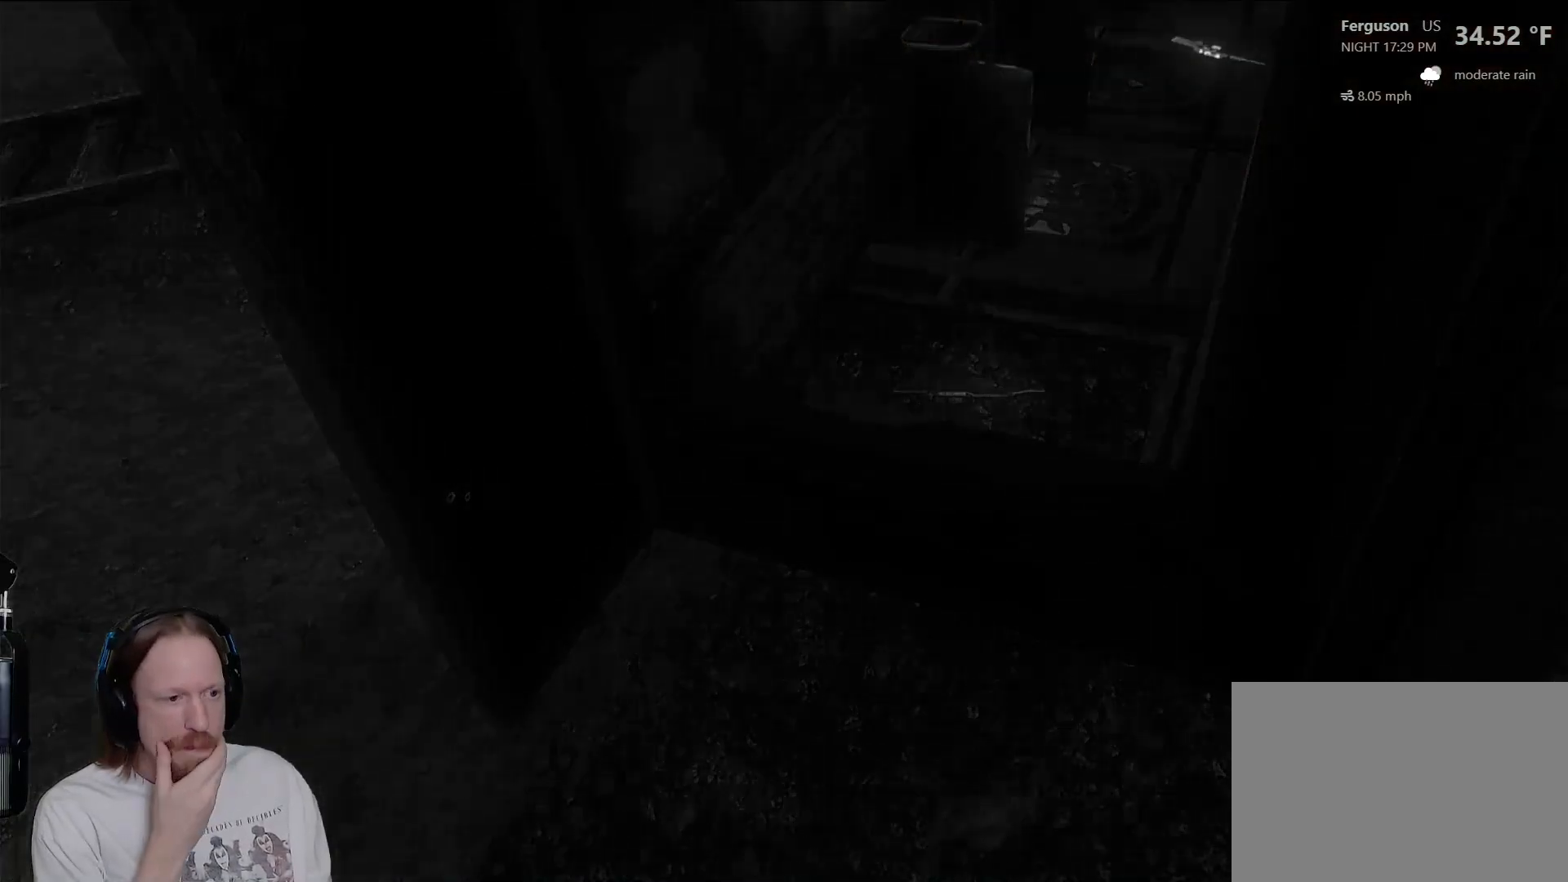
{"dt_ms": 500, "buttons": [], "left_stick": "center", "right_stick": "center", "events": []}
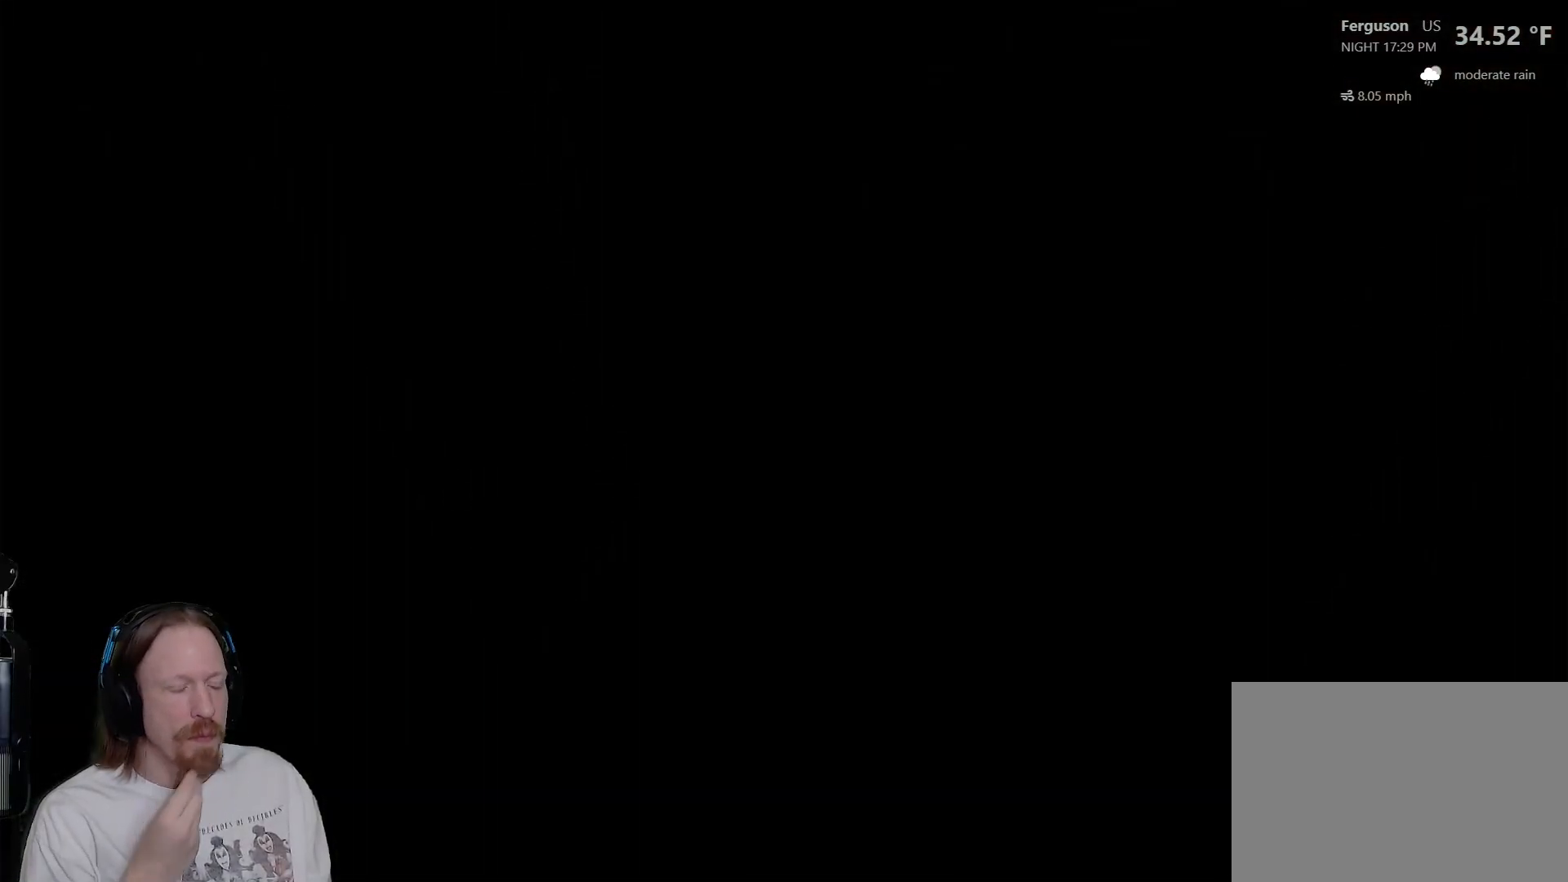
{"dt_ms": 500, "buttons": [], "left_stick": "center", "right_stick": "center", "events": []}
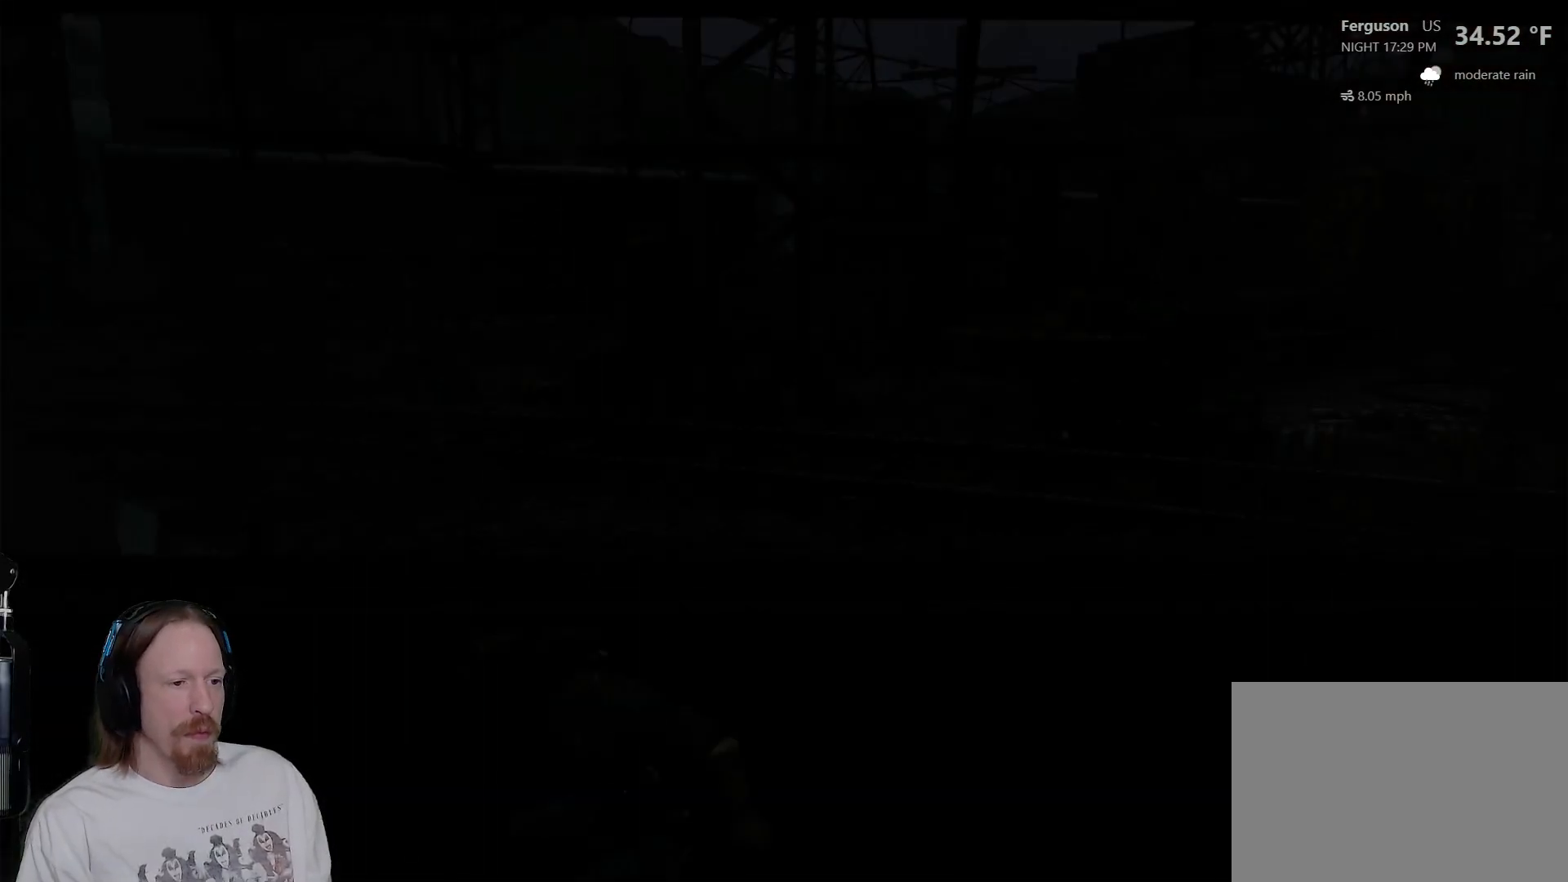
{"dt_ms": 500, "buttons": [], "left_stick": "up-left", "right_stick": "center", "events": [[50, "left_stick", "up"], [67, "right_stick", "down"], [317, "right_stick", "center"], [417, "left_stick", "up-left"]]}
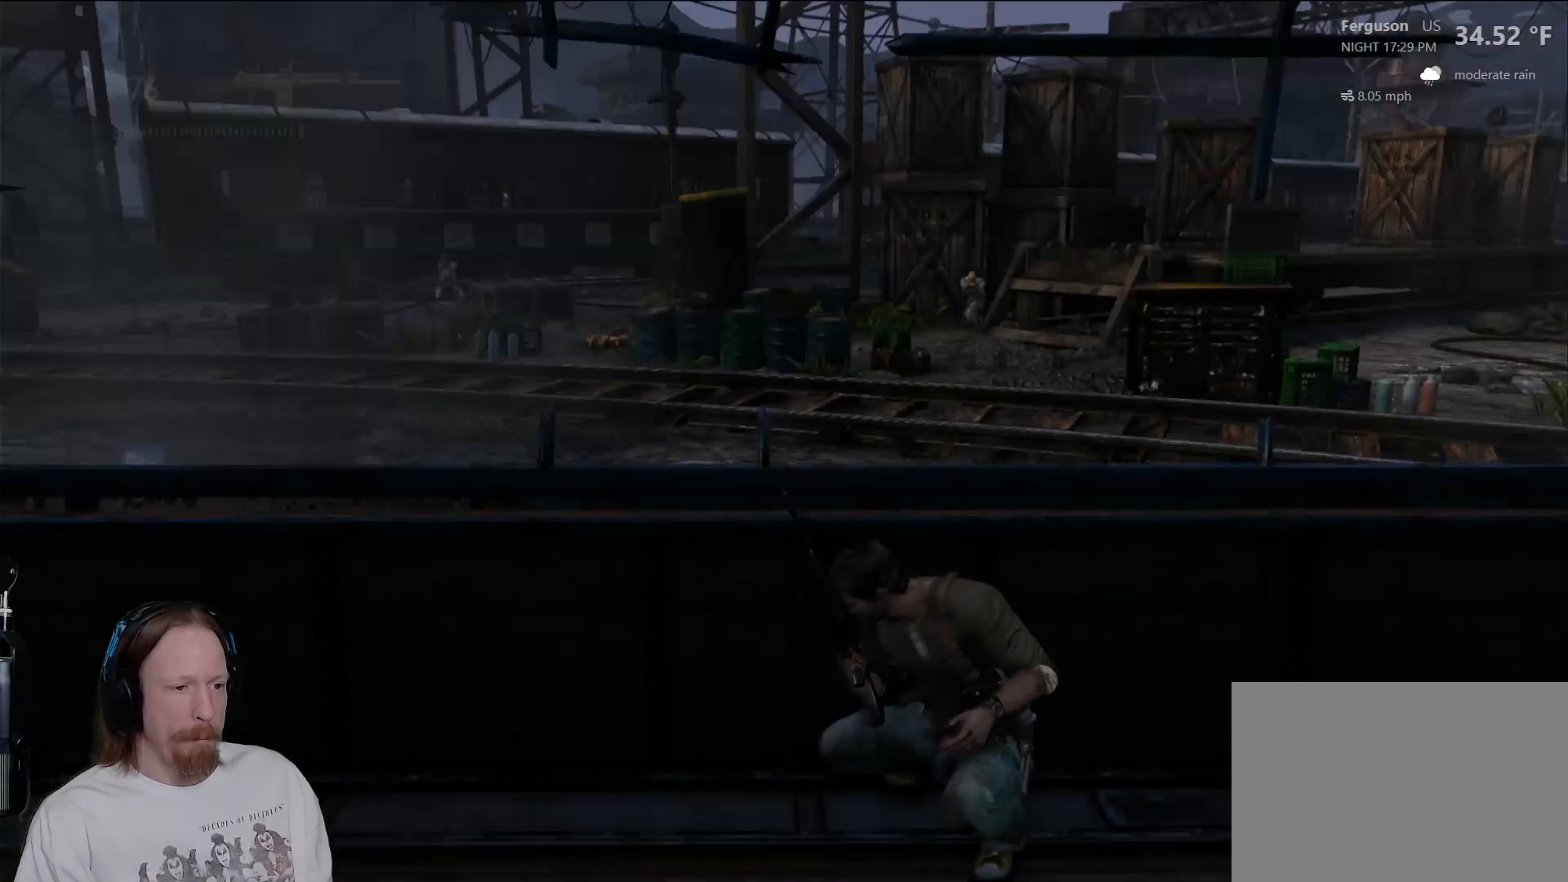
{"dt_ms": 500, "buttons": [], "left_stick": "left", "right_stick": "center", "events": [[133, "left_stick", "left"]]}
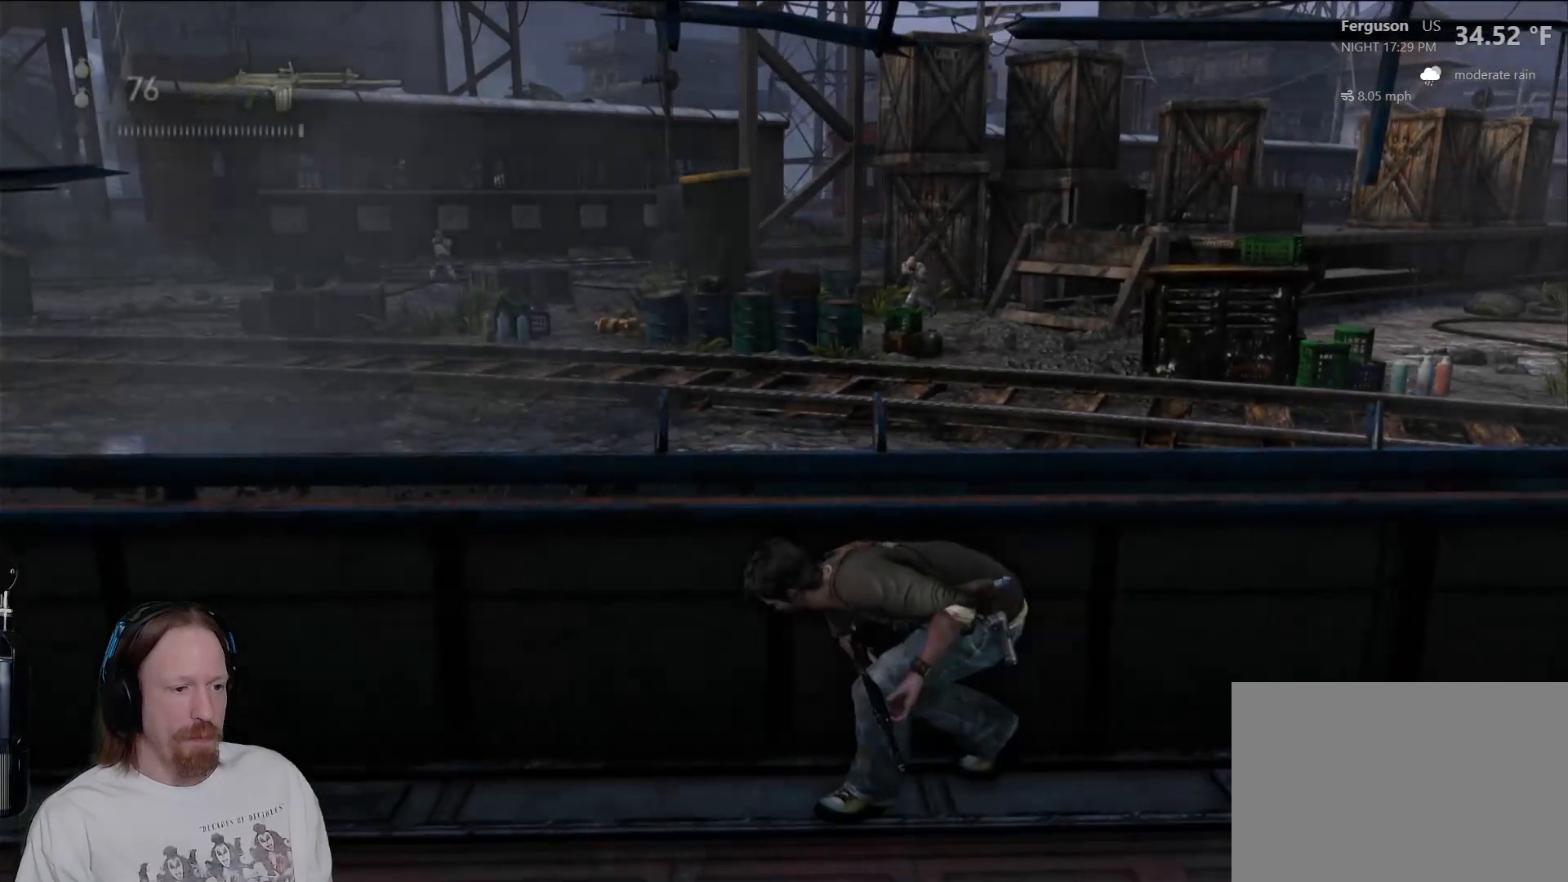
{"dt_ms": 500, "buttons": ["TRIANGLE"], "left_stick": "left", "right_stick": "center", "events": [[500, "TRIANGLE", "down"]]}
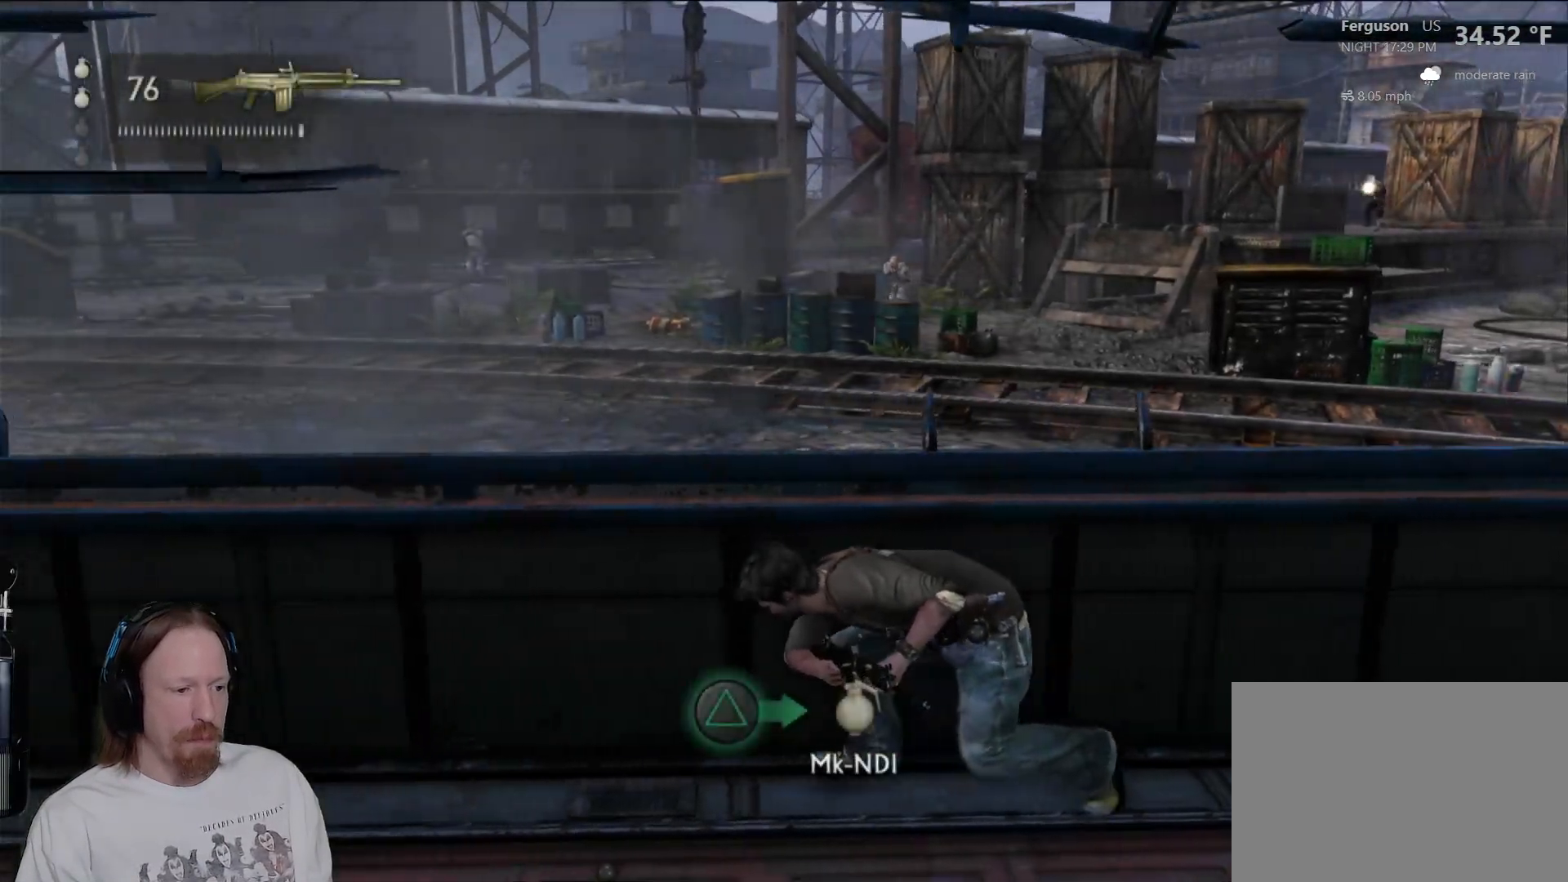
{"dt_ms": 500, "buttons": [], "left_stick": "left", "right_stick": "center", "events": [[100, "TRIANGLE", "up"], [200, "TRIANGLE", "down"], [283, "TRIANGLE", "up"], [367, "TRIANGLE", "down"], [483, "TRIANGLE", "up"]]}
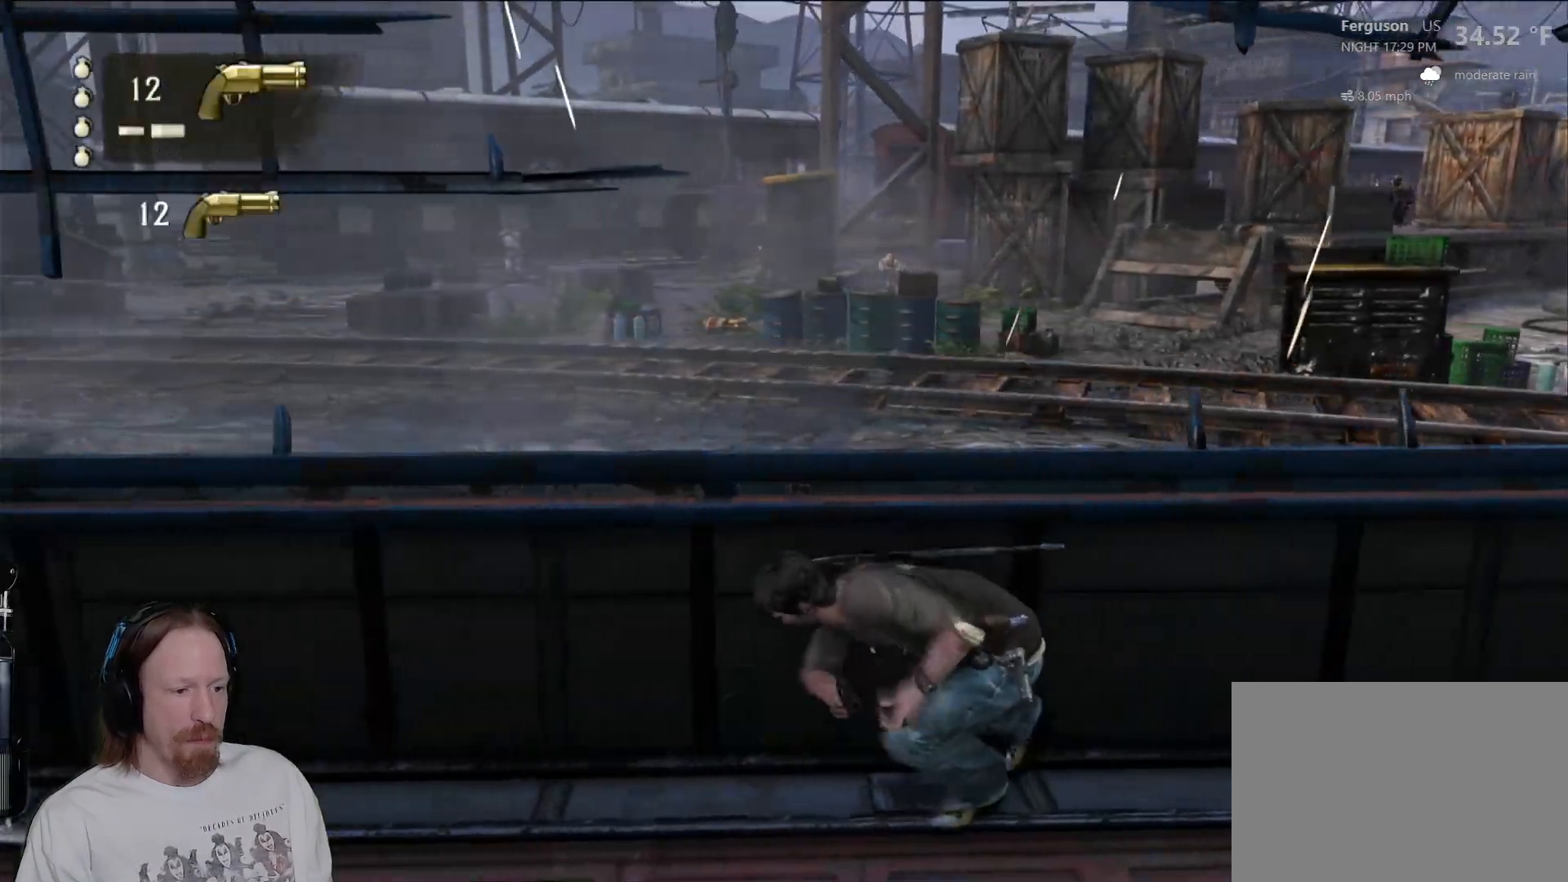
{"dt_ms": 500, "buttons": ["TRIANGLE"], "left_stick": "left", "right_stick": "center", "events": [[33, "TRIANGLE", "down"], [150, "TRIANGLE", "up"], [217, "TRIANGLE", "down"], [333, "TRIANGLE", "up"], [400, "TRIANGLE", "down"]]}
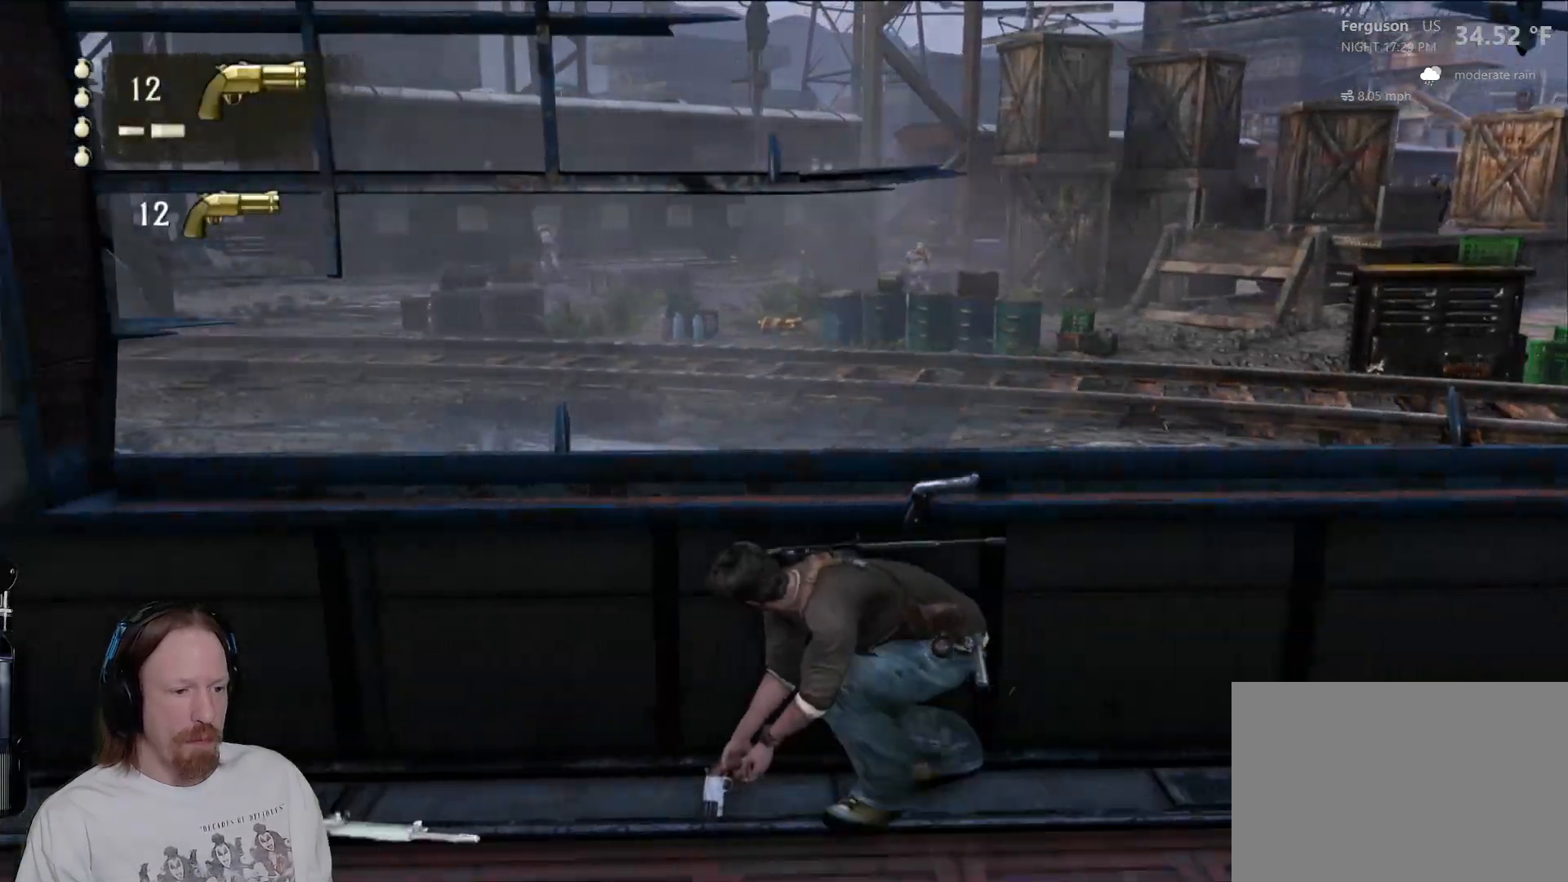
{"dt_ms": 500, "buttons": [], "left_stick": "left", "right_stick": "center", "events": [[17, "TRIANGLE", "up"], [100, "TRIANGLE", "down"], [217, "TRIANGLE", "up"]]}
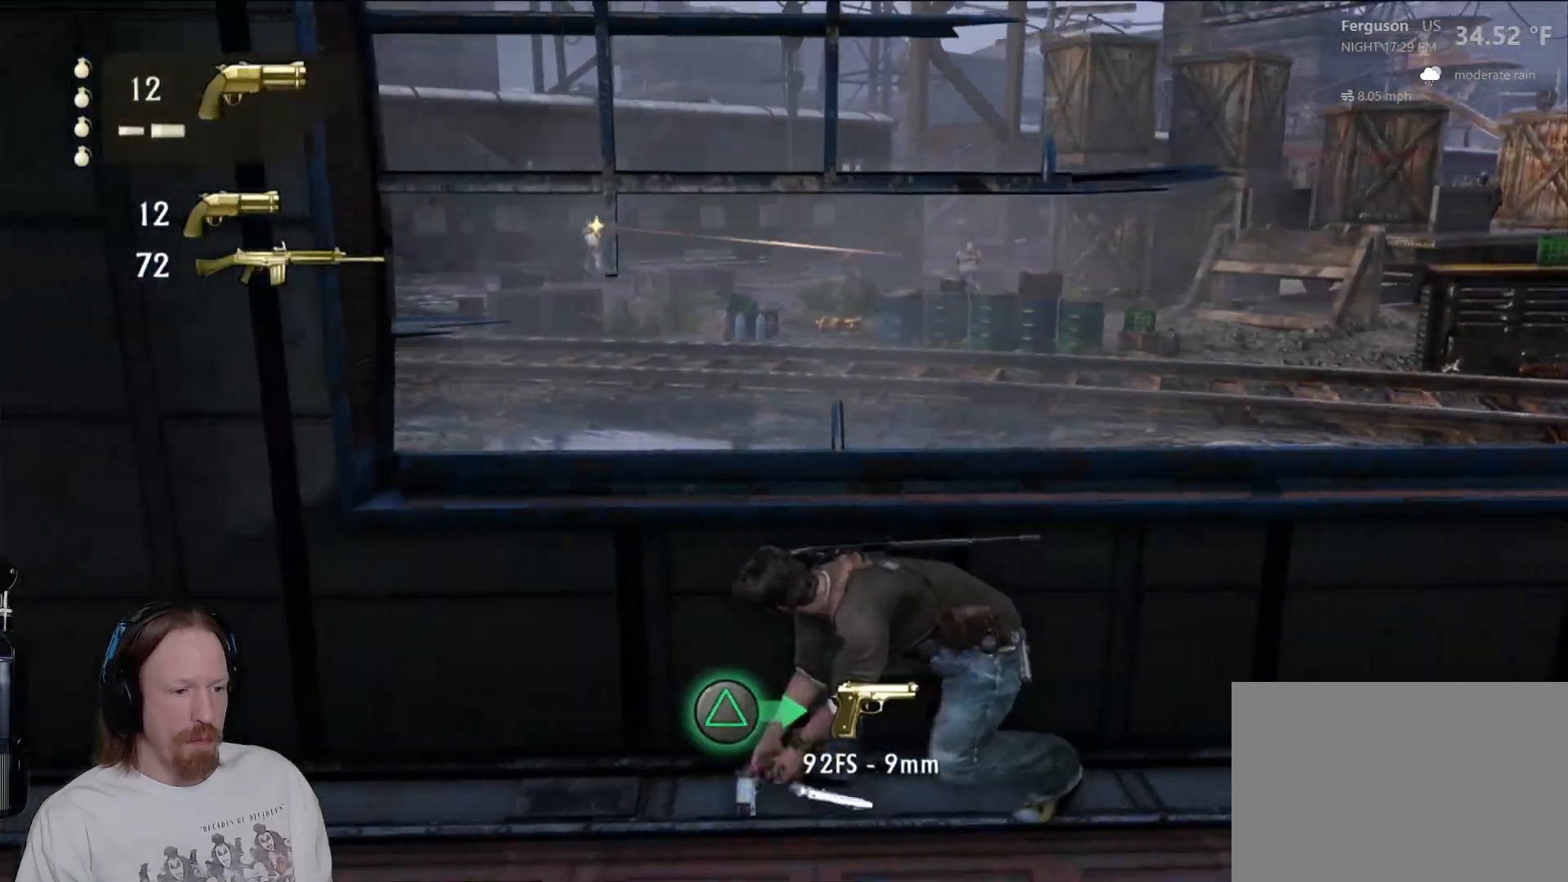
{"dt_ms": 500, "buttons": [], "left_stick": "up-left", "right_stick": "center", "events": [[117, "TRIANGLE", "down"], [250, "TRIANGLE", "up"], [367, "left_stick", "up-left"]]}
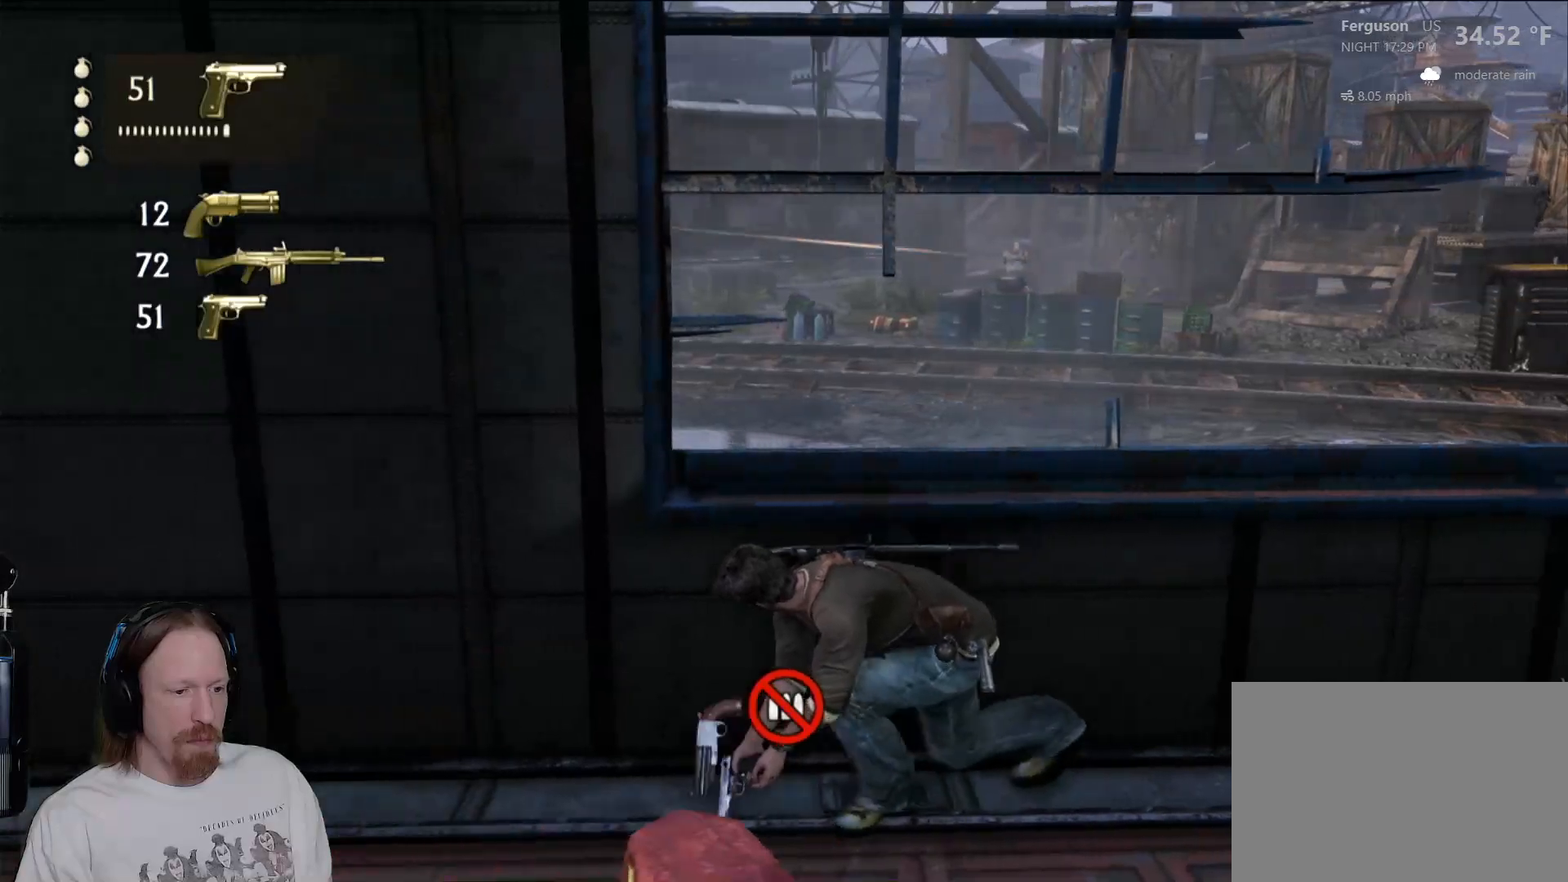
{"dt_ms": 500, "buttons": [], "left_stick": "up-left", "right_stick": "center", "events": [[267, "left_stick", "up-right"], [417, "left_stick", "up-left"]]}
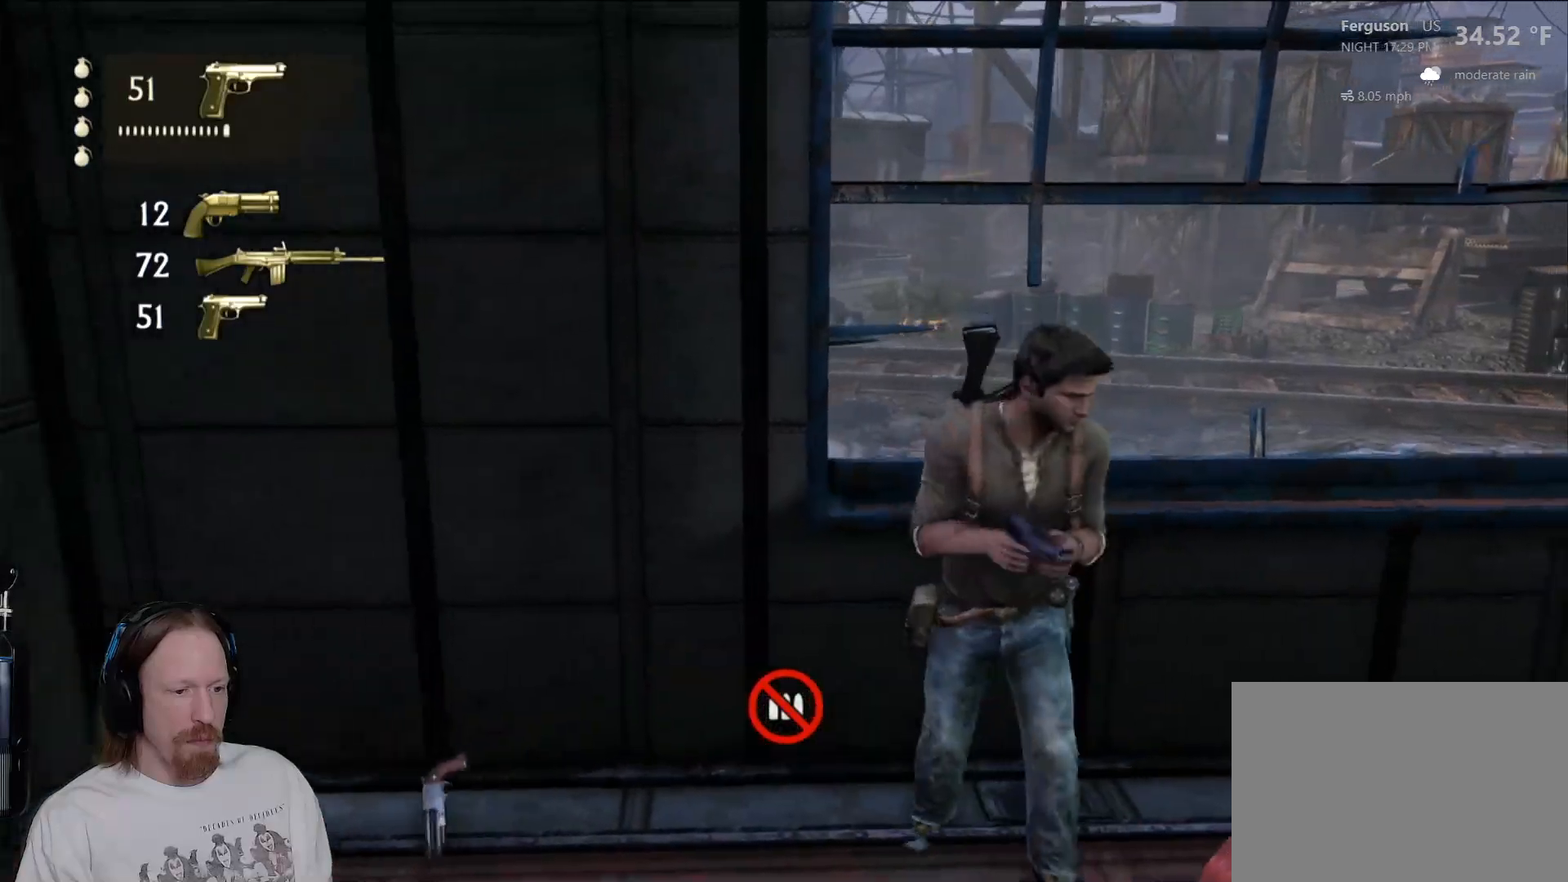
{"dt_ms": 500, "buttons": [], "left_stick": "left", "right_stick": "center", "events": [[217, "left_stick", "right"], [333, "left_stick", "up-left"], [417, "left_stick", "left"]]}
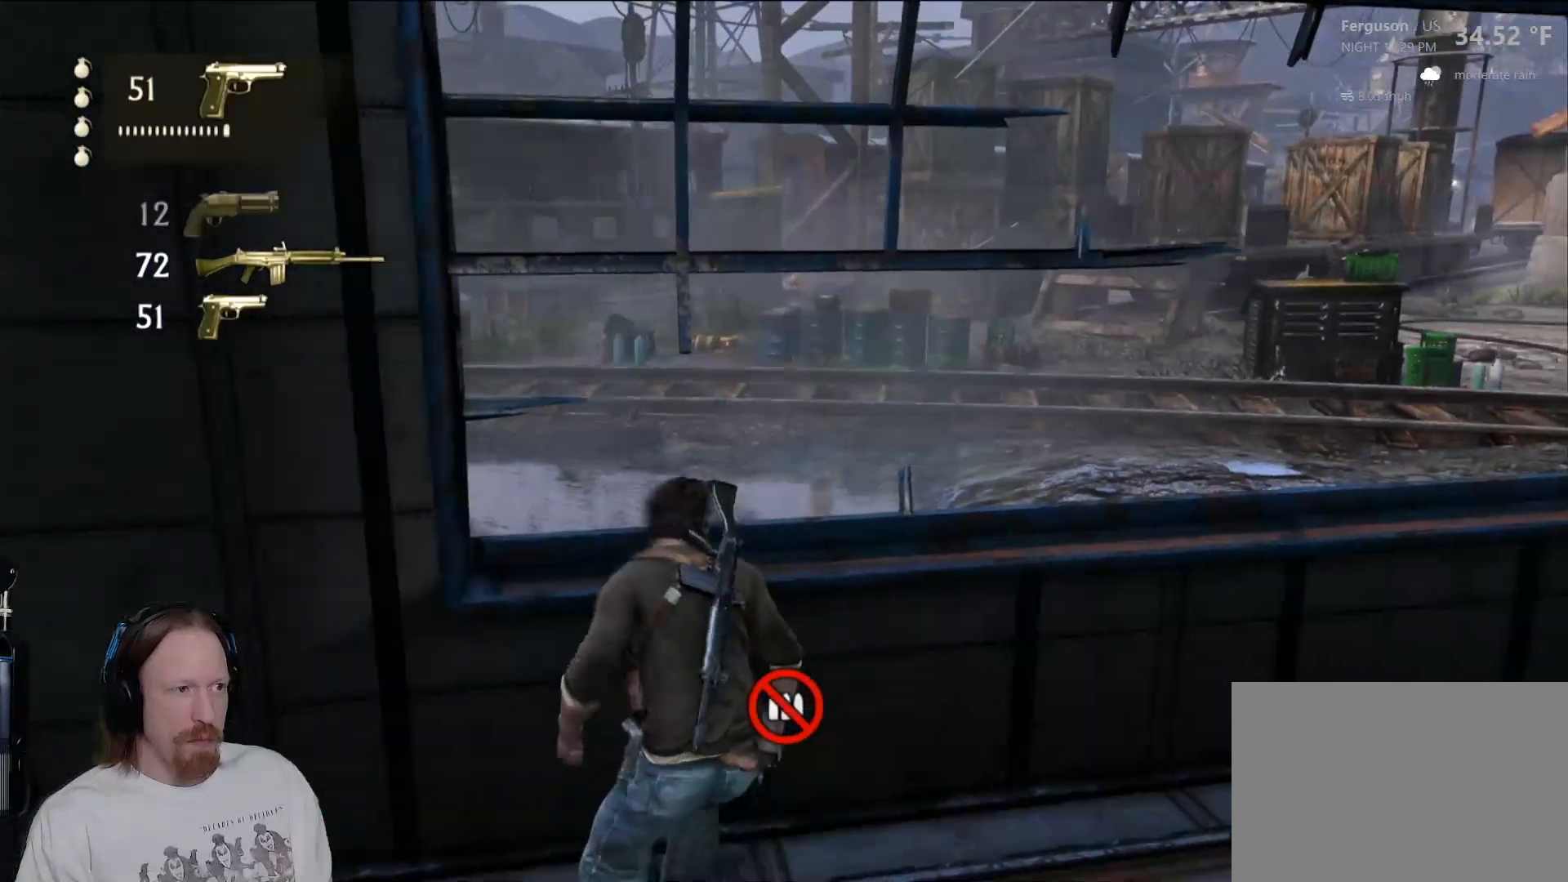
{"dt_ms": 500, "buttons": [], "left_stick": "left", "right_stick": "center", "events": []}
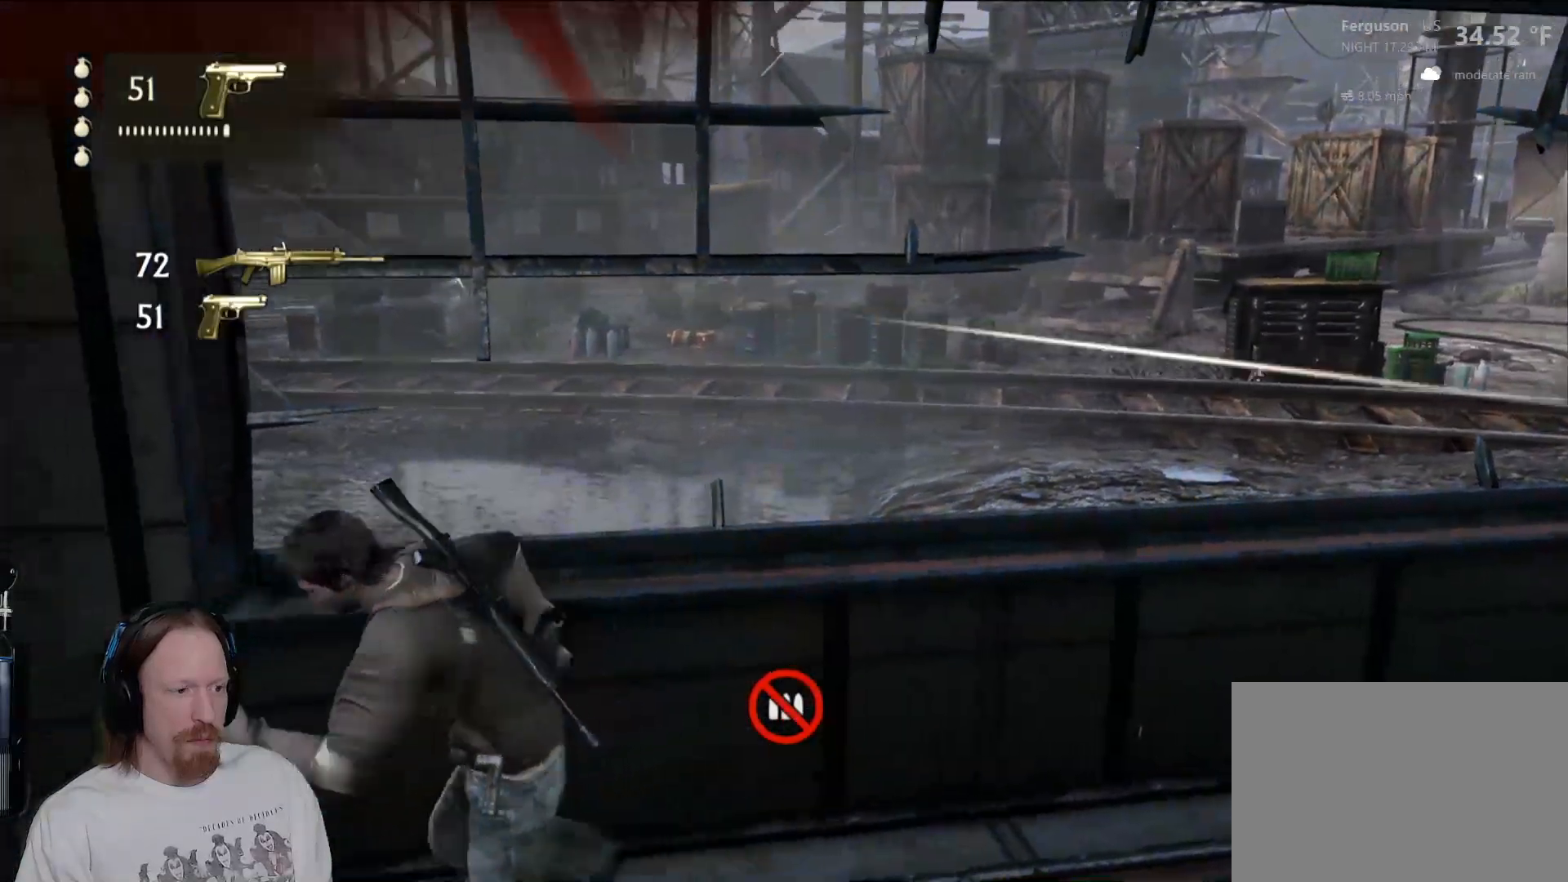
{"dt_ms": 1000, "buttons": [], "left_stick": "right", "right_stick": "center", "events": [[217, "TRIANGLE", "down"], [317, "left_stick", "up"], [350, "TRIANGLE", "up"], [400, "left_stick", "right"], [500, "left_stick", "center"], [683, "CIRCLE", "down"], [767, "left_stick", "right"], [833, "CIRCLE", "up"]]}
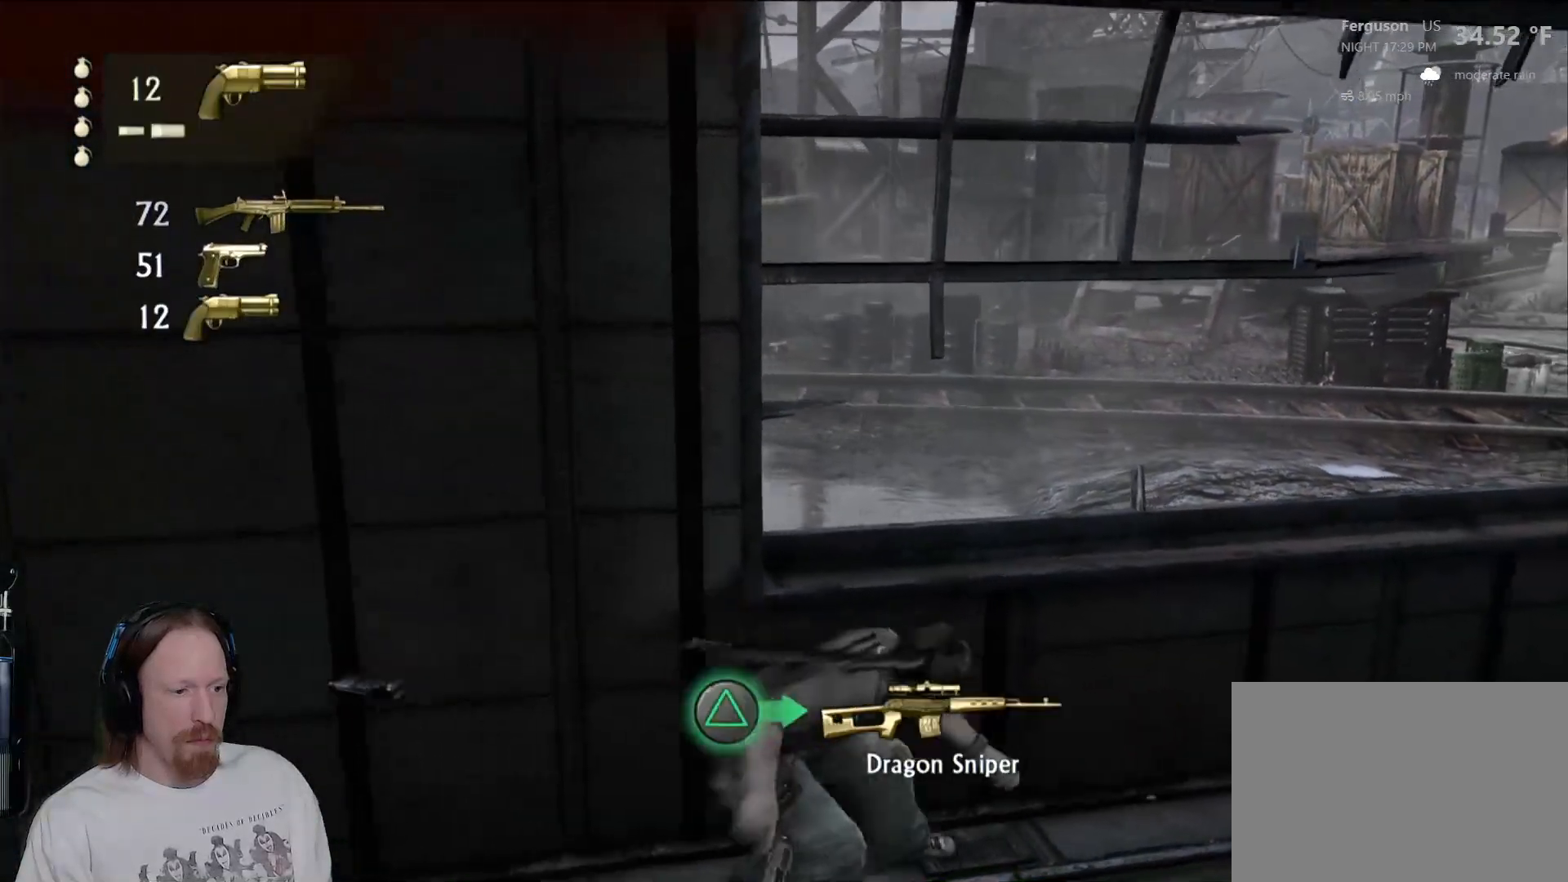
{"dt_ms": 500, "buttons": [], "left_stick": "right", "right_stick": "center", "events": []}
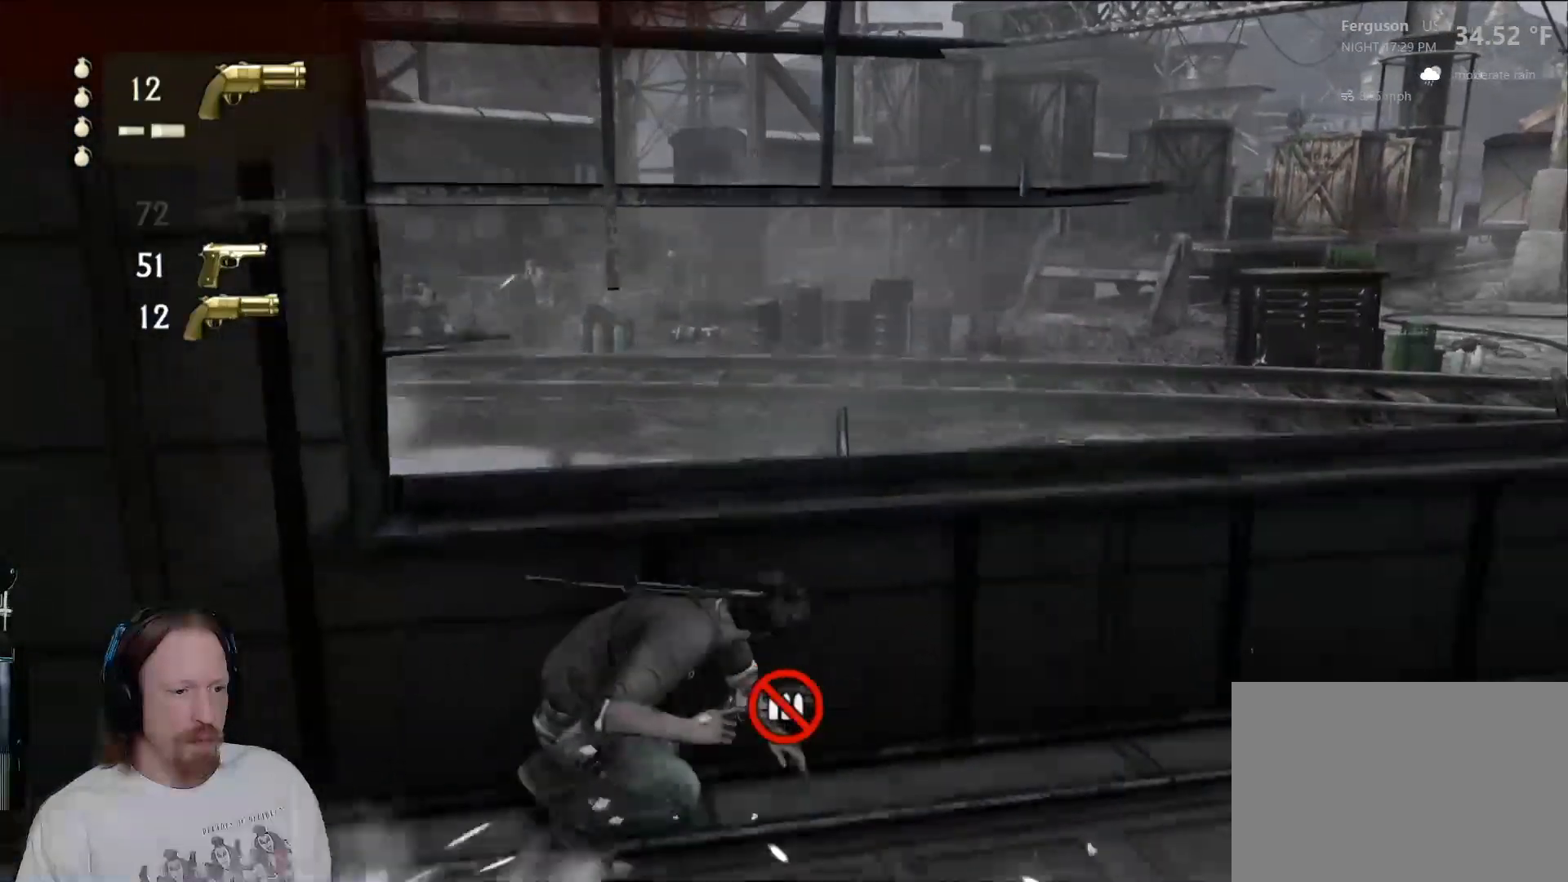
{"dt_ms": 500, "buttons": [], "left_stick": "right", "right_stick": "center", "events": [[50, "right_stick", "left"], [100, "right_stick", "up-left"], [250, "right_stick", "center"]]}
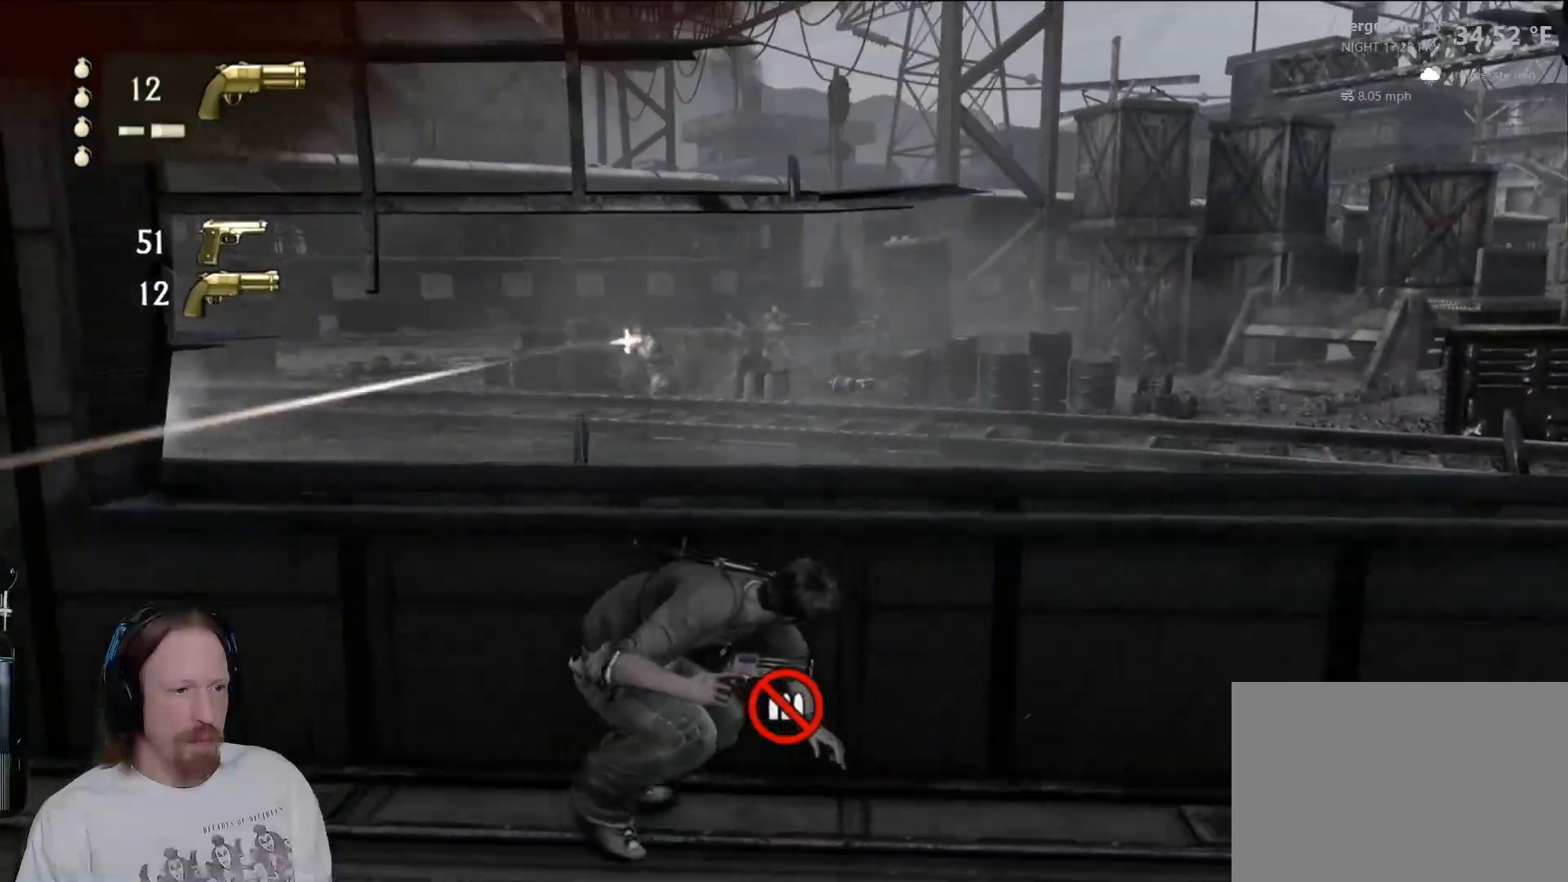
{"dt_ms": 500, "buttons": ["L1"], "left_stick": "right", "right_stick": "up-left", "events": [[250, "L1", "down"], [300, "right_stick", "up-left"]]}
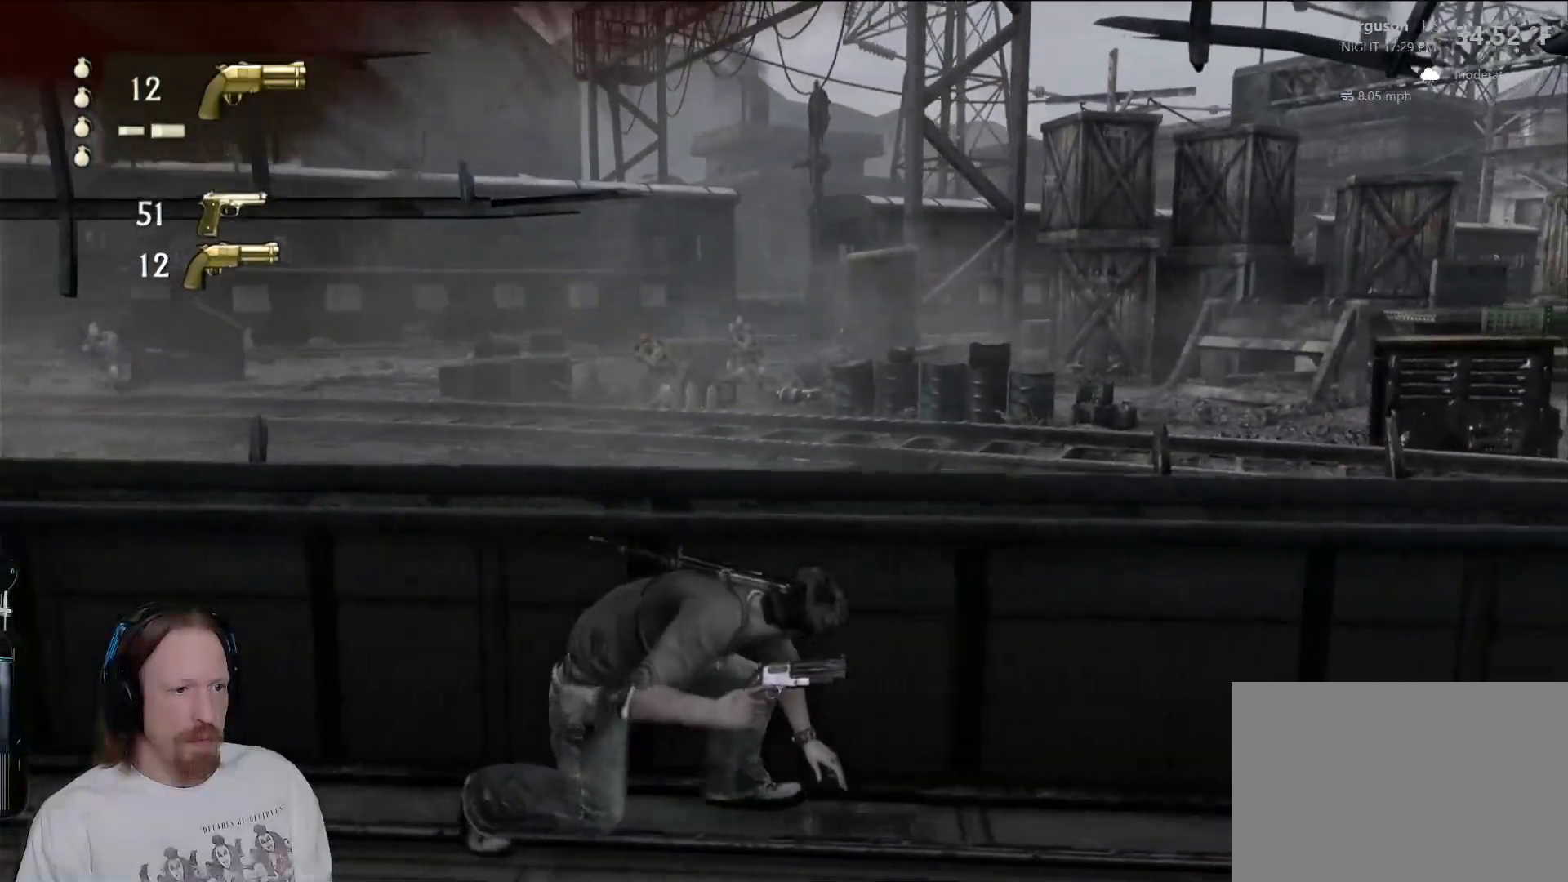
{"dt_ms": 500, "buttons": ["L1"], "left_stick": "center", "right_stick": "center", "events": [[150, "right_stick", "center"], [300, "left_stick", "center"]]}